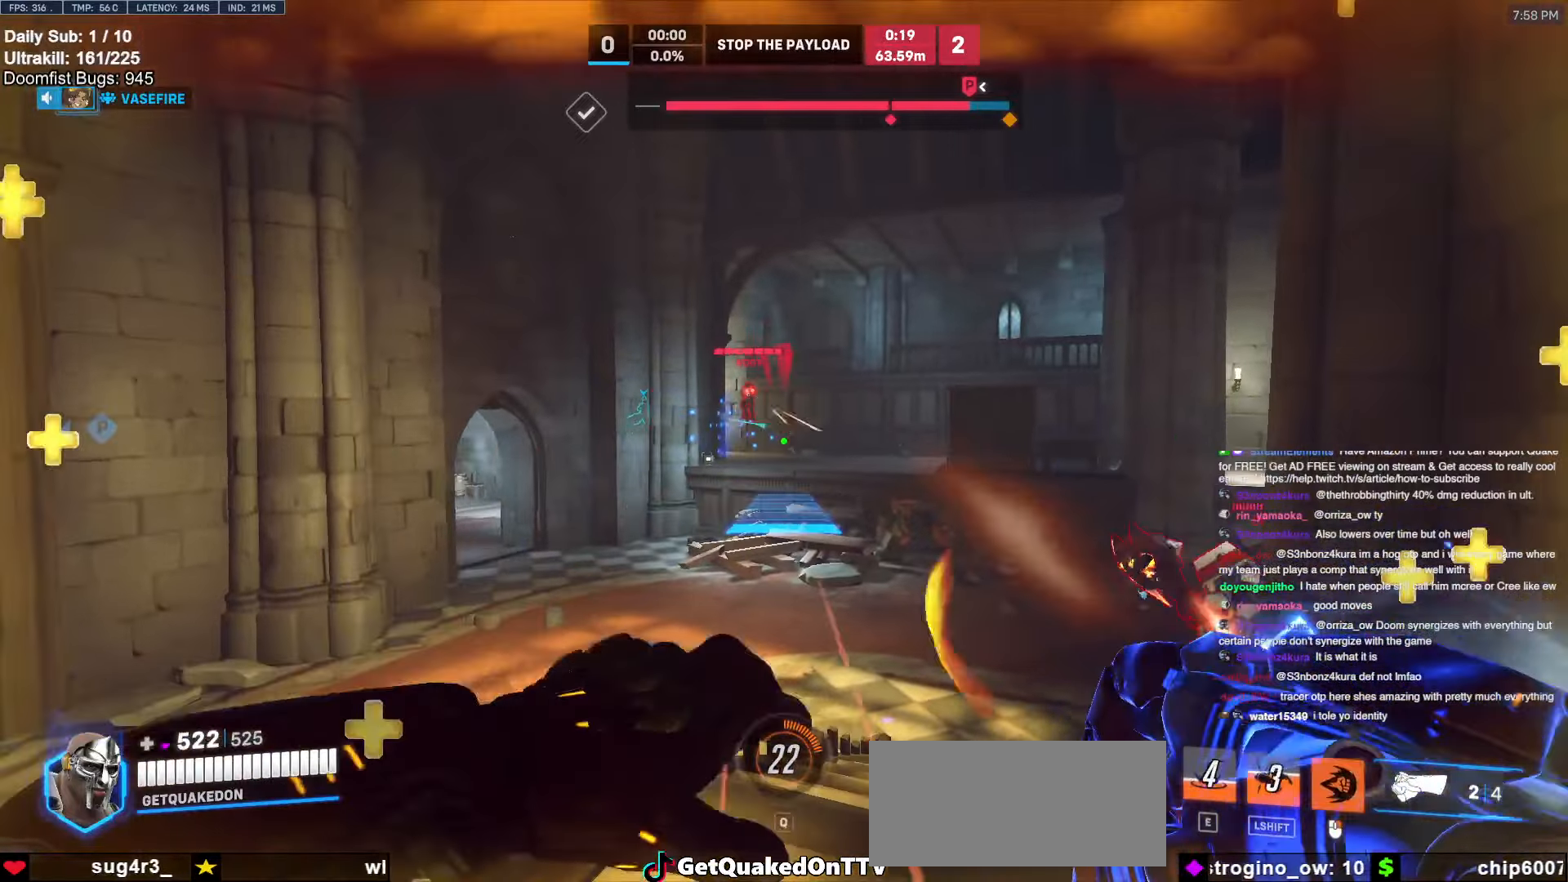
Gameplay with keyboard and mouse; each line is a JSON object with the keys and mouse buttons held at the frame after it. "events" lists presses ("down") and releases ("up") of "a", "ctrl", "d", "e", "f", "melee", "q", "r", "s", "shift", "space", "w", "mouse_left" and "mouse_right" between this image and that frame as [ms after this image, input, new state], when the widget could be followed in between. "mouse_left", "mouse_right" = the "left", "right" buttons of the "mouse" list. No other keys are recorded. Mouse movement is not recorded. Key names are as the overlay labels them; some are game actions (e.g. jump) rather than physical keys.
{"keys": [], "mouse": ["right"], "events": [[33, "a", "down"], [183, "a", "up"], [317, "d", "down"], [417, "w", "up"], [467, "d", "up"]]}
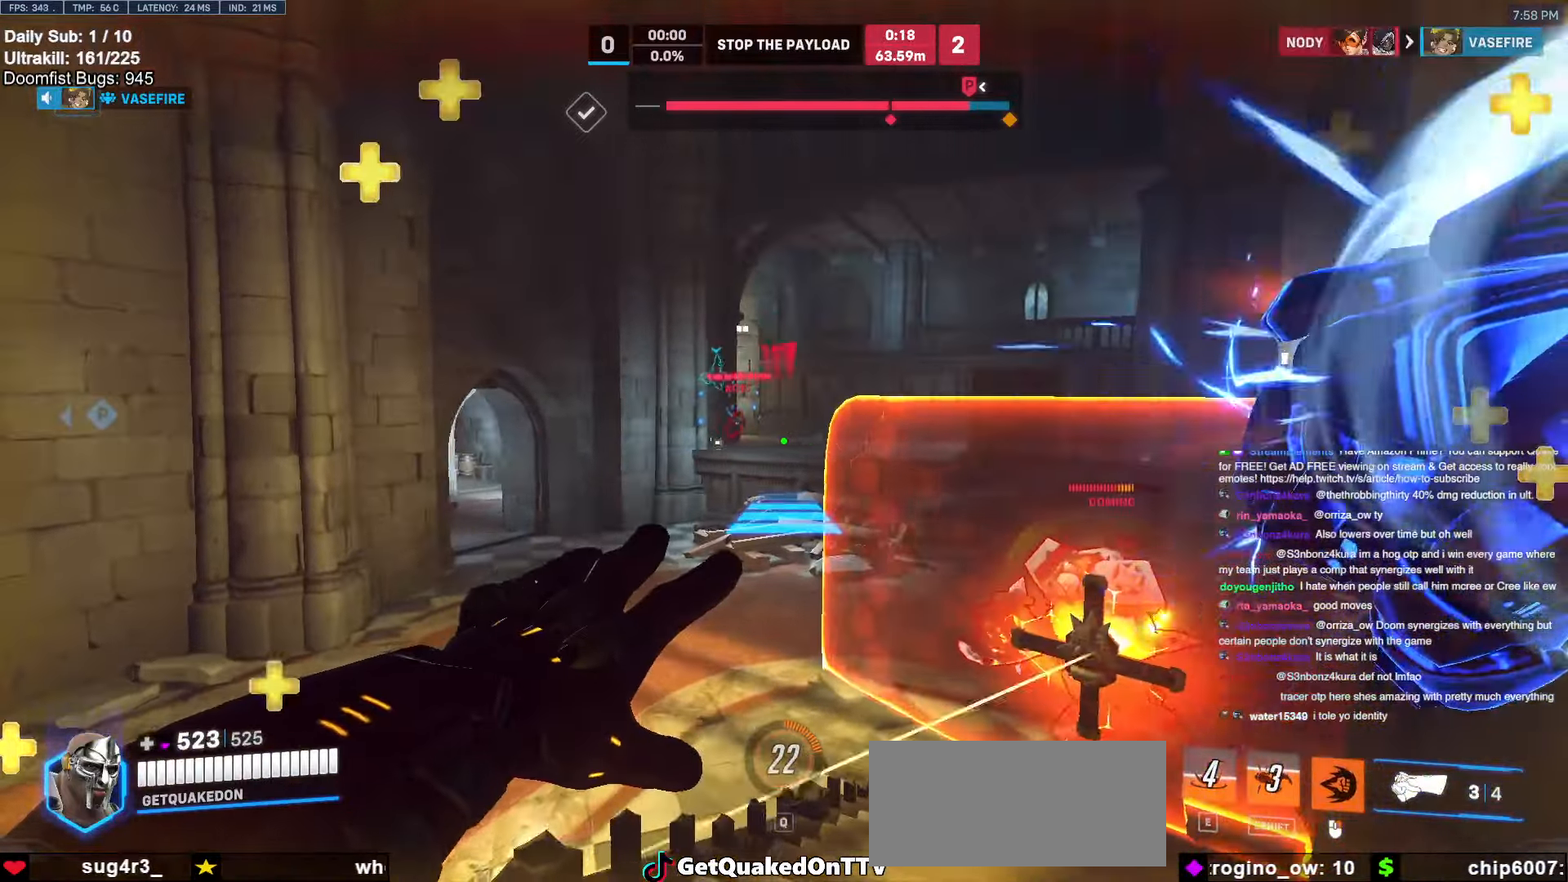
{"keys": [], "mouse": ["right"], "events": [[17, "a", "down"], [117, "a", "up"], [117, "w", "down"], [167, "a", "down"], [200, "a", "up"], [383, "w", "up"]]}
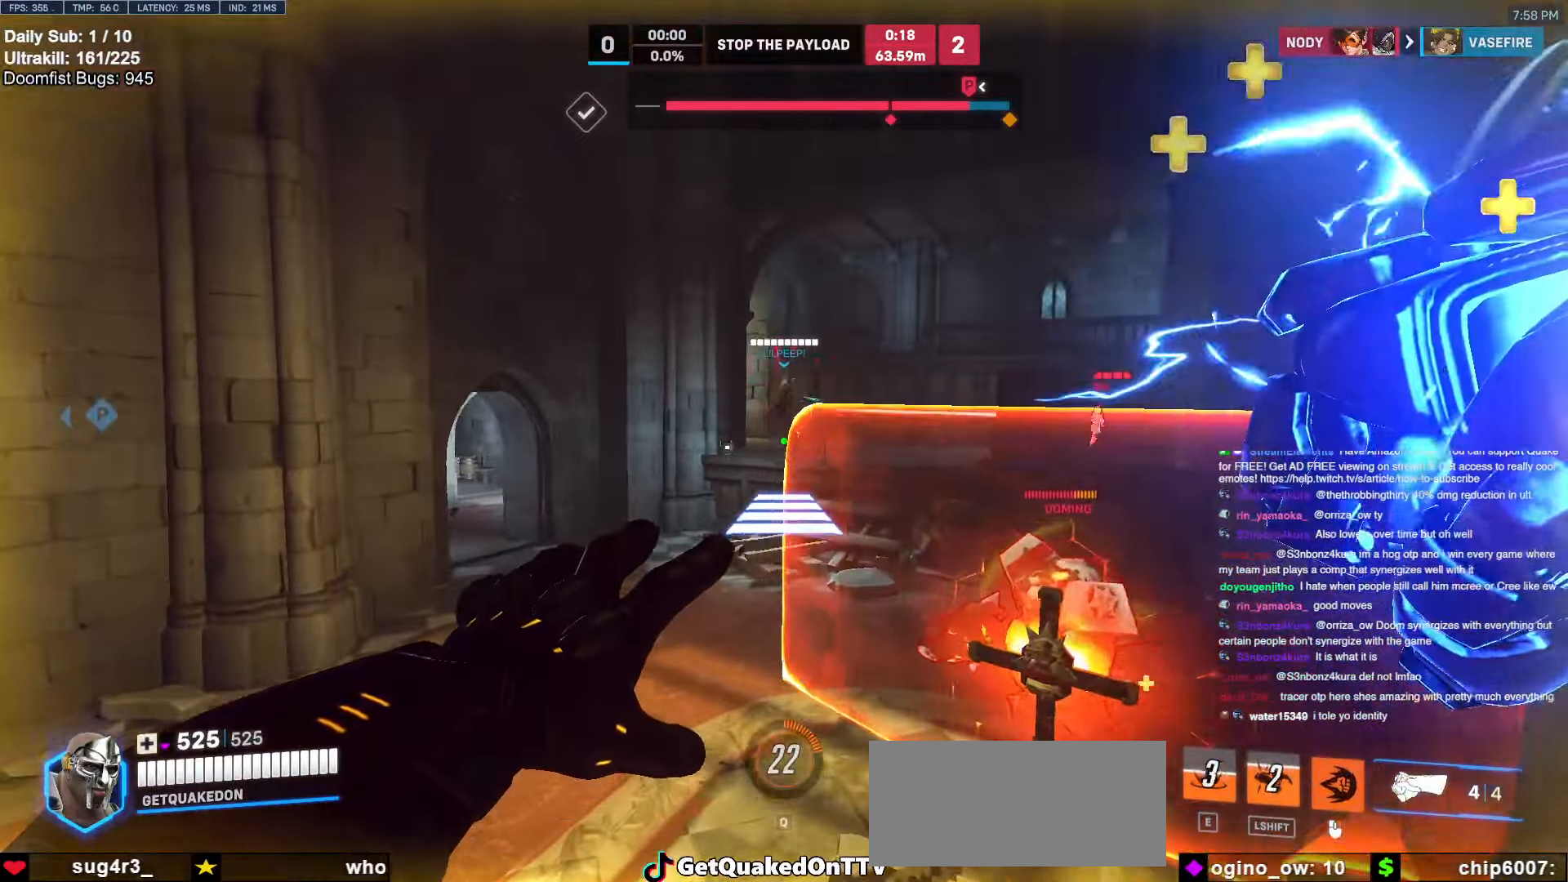
{"keys": ["d"], "mouse": [], "events": [[33, "a", "down"], [33, "space", "down"], [117, "space", "up"], [217, "a", "up"], [217, "mouse_left", "down"], [217, "s", "down"], [317, "d", "down"], [367, "mouse_left", "up"], [367, "mouse_right", "up"], [367, "s", "up"]]}
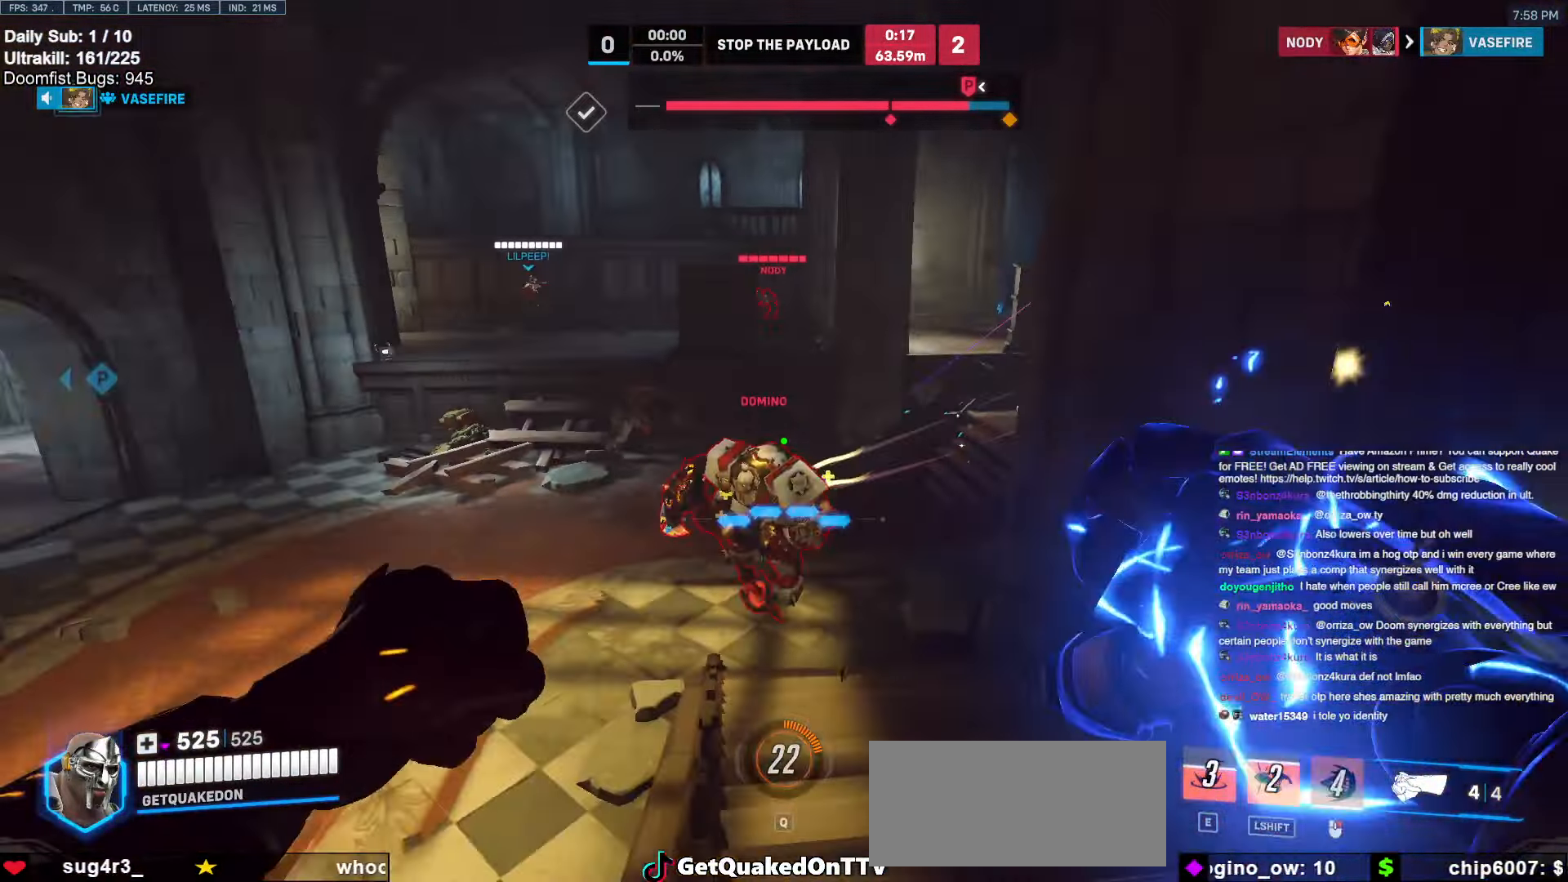
{"keys": ["a", "s"], "mouse": ["left"], "events": [[33, "mouse_left", "down"], [83, "a", "down"], [83, "d", "up"], [233, "mouse_left", "up"], [333, "space", "down"], [383, "mouse_left", "down"], [417, "s", "down"], [467, "space", "up"]]}
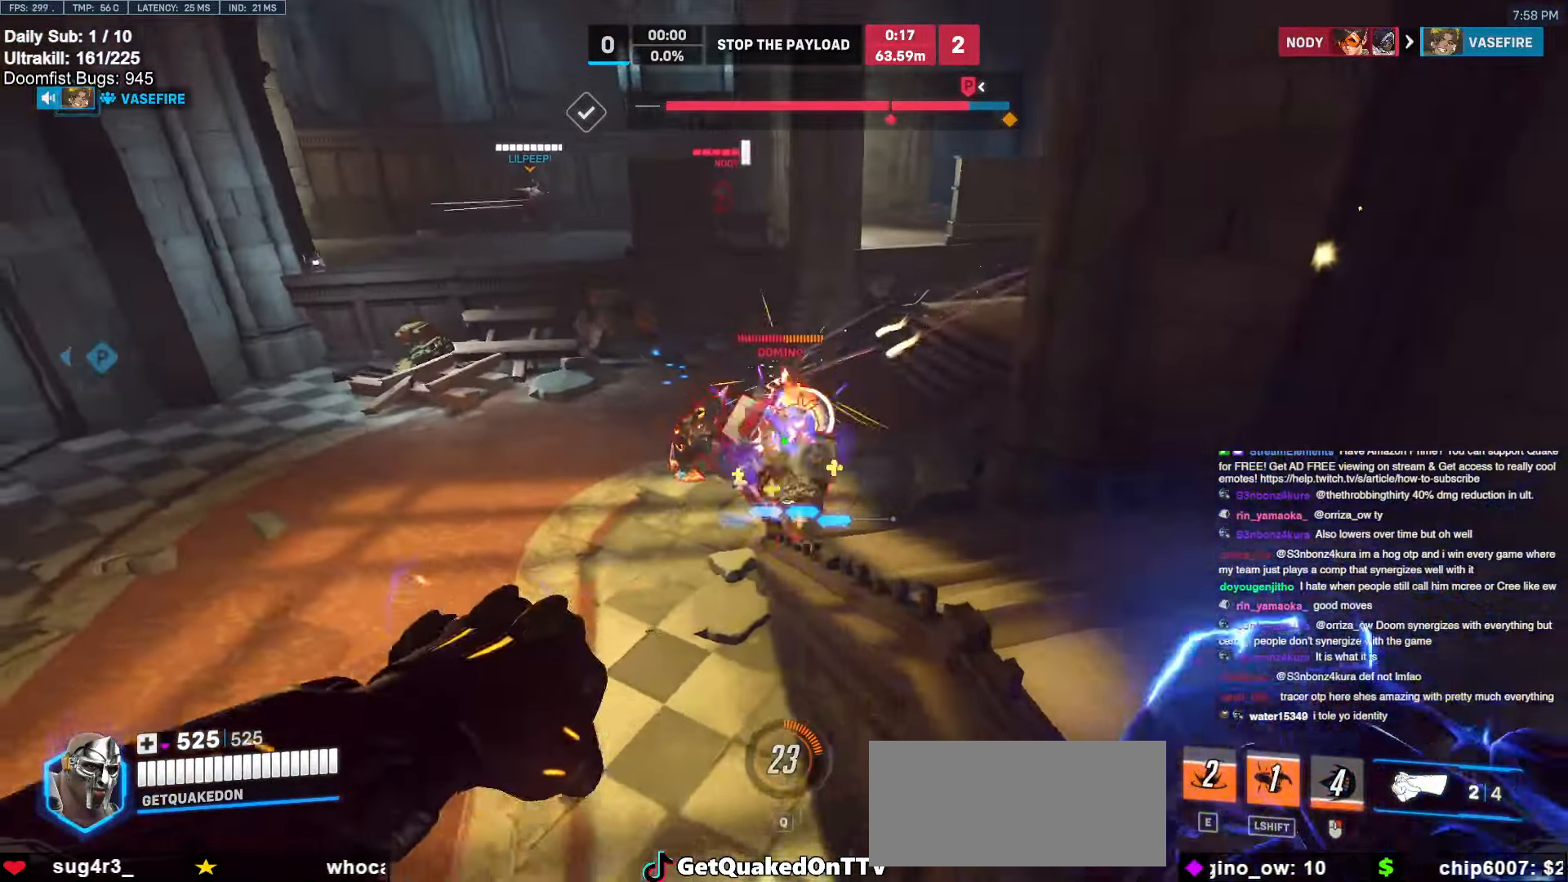
{"keys": ["a", "s"], "mouse": [], "events": [[67, "mouse_left", "up"], [117, "s", "up"], [283, "mouse_left", "down"], [283, "s", "down"], [433, "mouse_left", "up"]]}
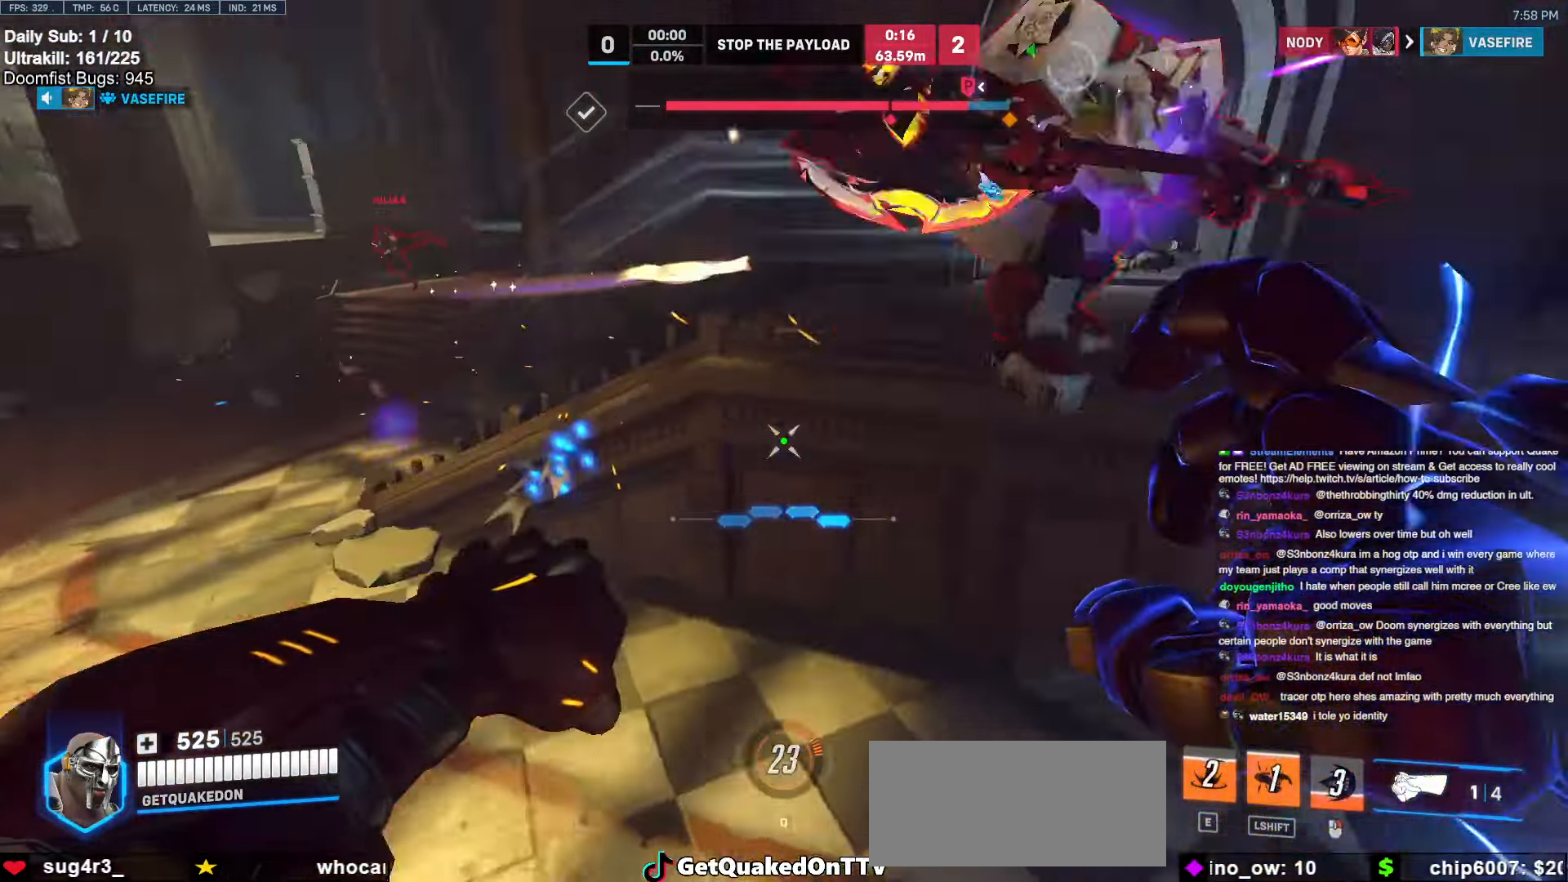
{"keys": ["d", "space"], "mouse": [], "events": [[33, "a", "up"], [83, "d", "down"], [83, "s", "up"], [117, "mouse_left", "down"], [267, "mouse_left", "up"], [267, "w", "down"], [400, "w", "up"], [500, "space", "down"]]}
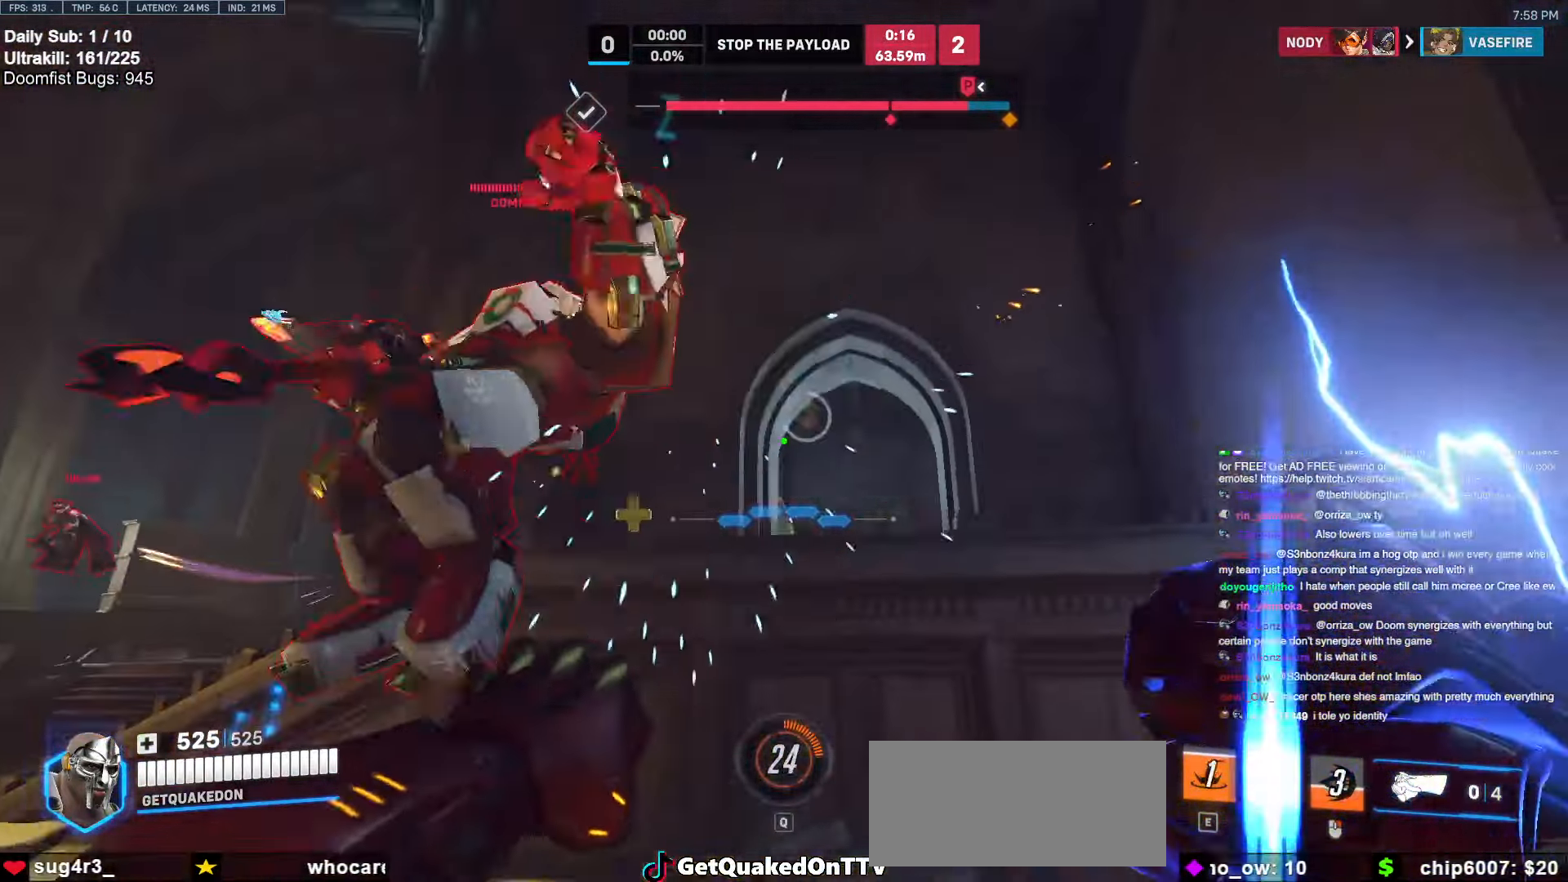
{"keys": ["d"], "mouse": [], "events": [[133, "s", "down"], [133, "space", "up"], [233, "mouse_left", "down"], [283, "a", "down"], [283, "d", "up"], [367, "a", "up"], [367, "mouse_left", "up"], [467, "s", "up"], [500, "d", "down"]]}
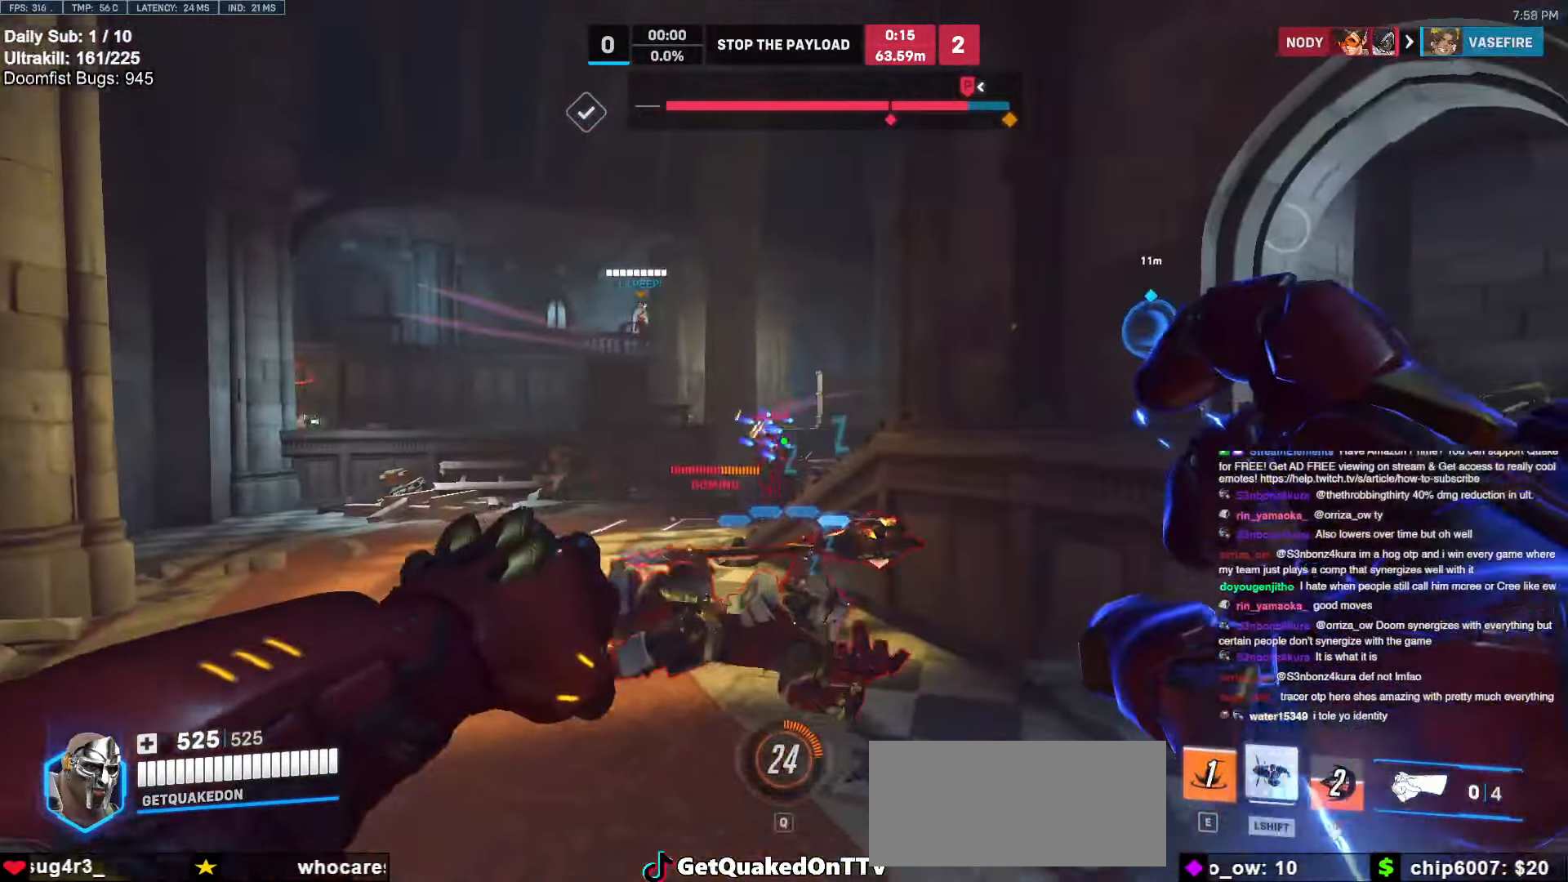
{"keys": ["d"], "mouse": [], "events": [[150, "w", "down"], [283, "space", "down"], [283, "w", "up"], [383, "space", "up"]]}
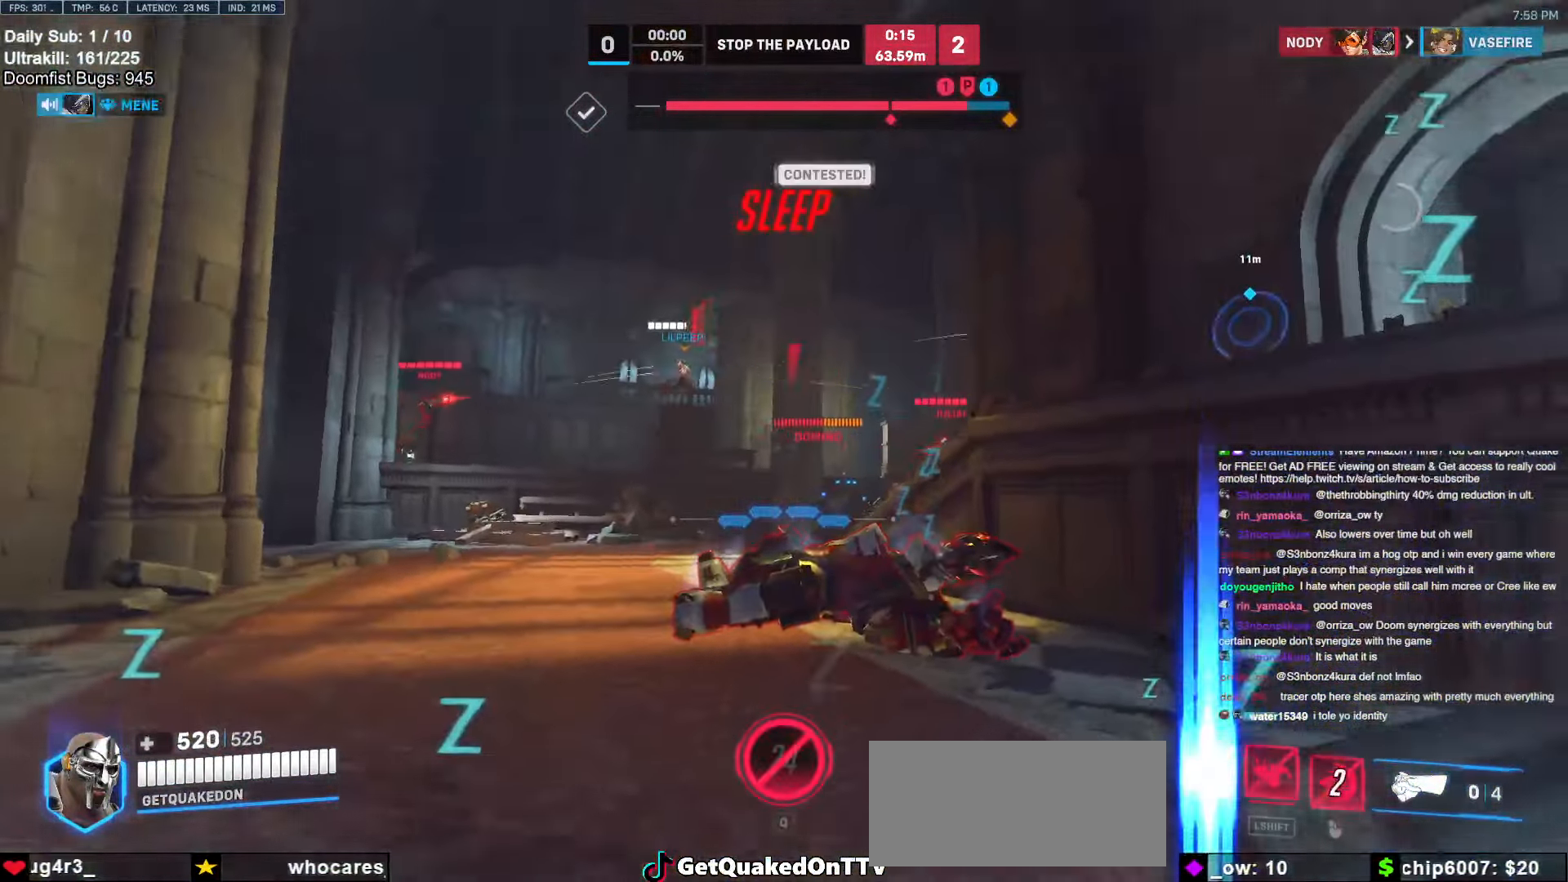
{"keys": ["d"], "mouse": [], "events": []}
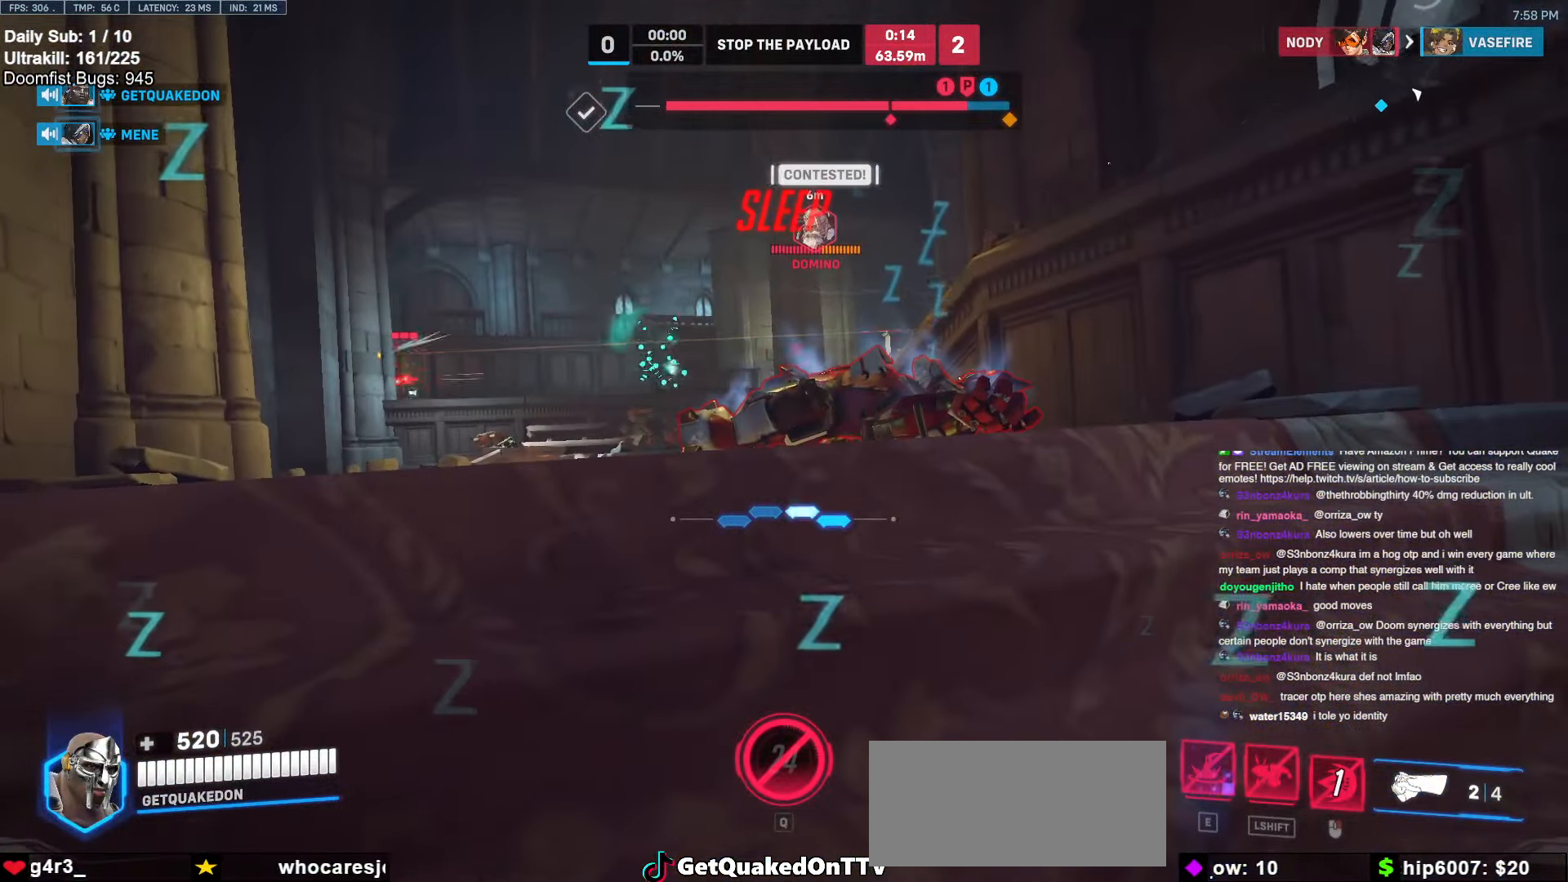
{"keys": ["d"], "mouse": [], "events": []}
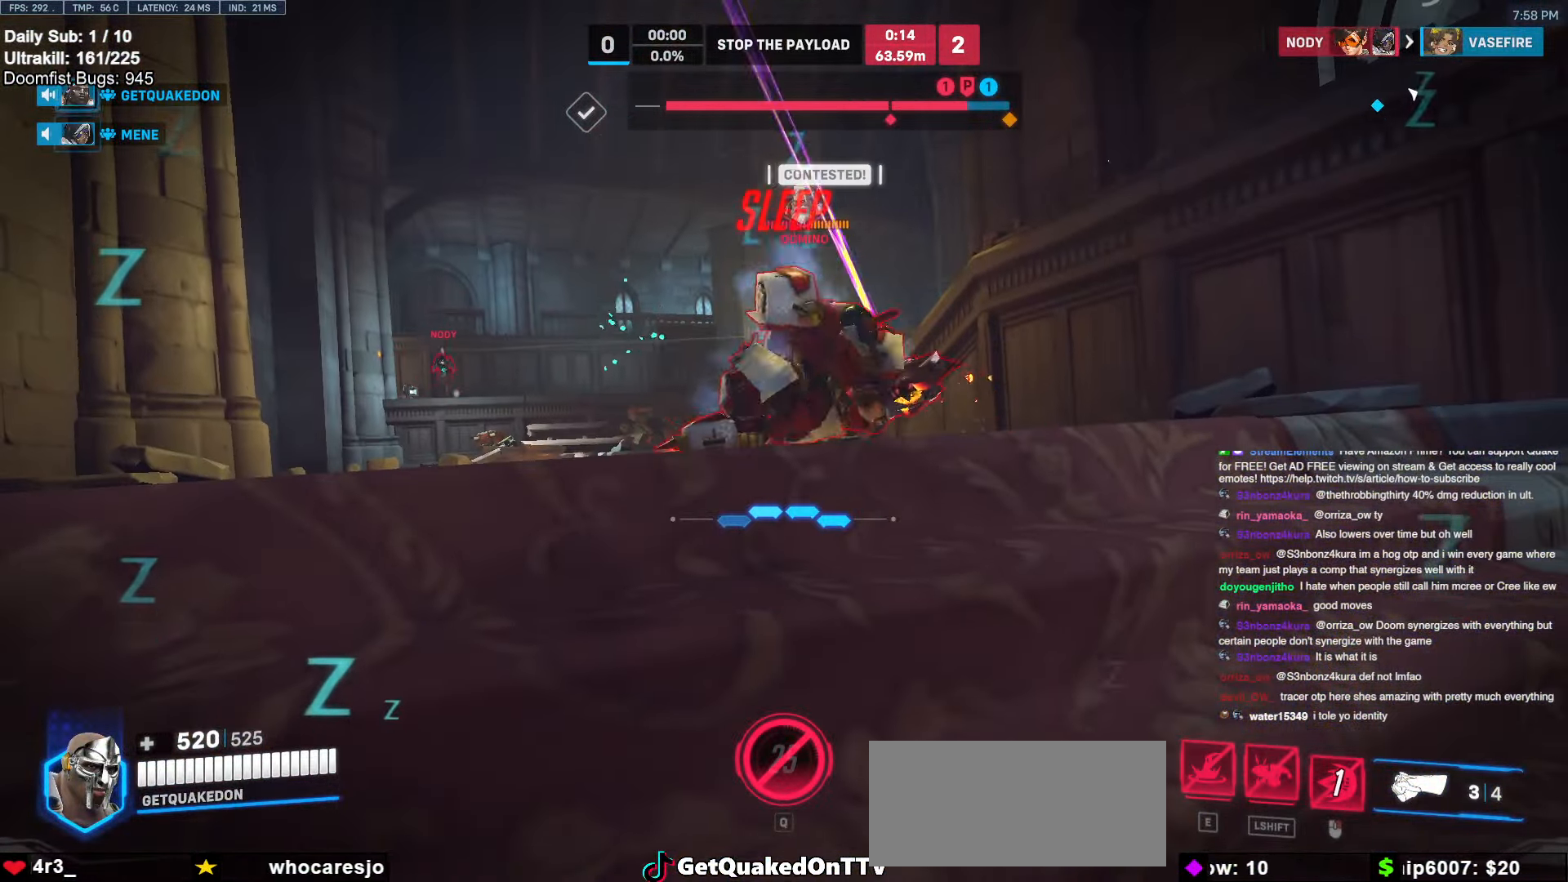
{"keys": ["d"], "mouse": [], "events": [[200, "s", "down"], [333, "s", "up"]]}
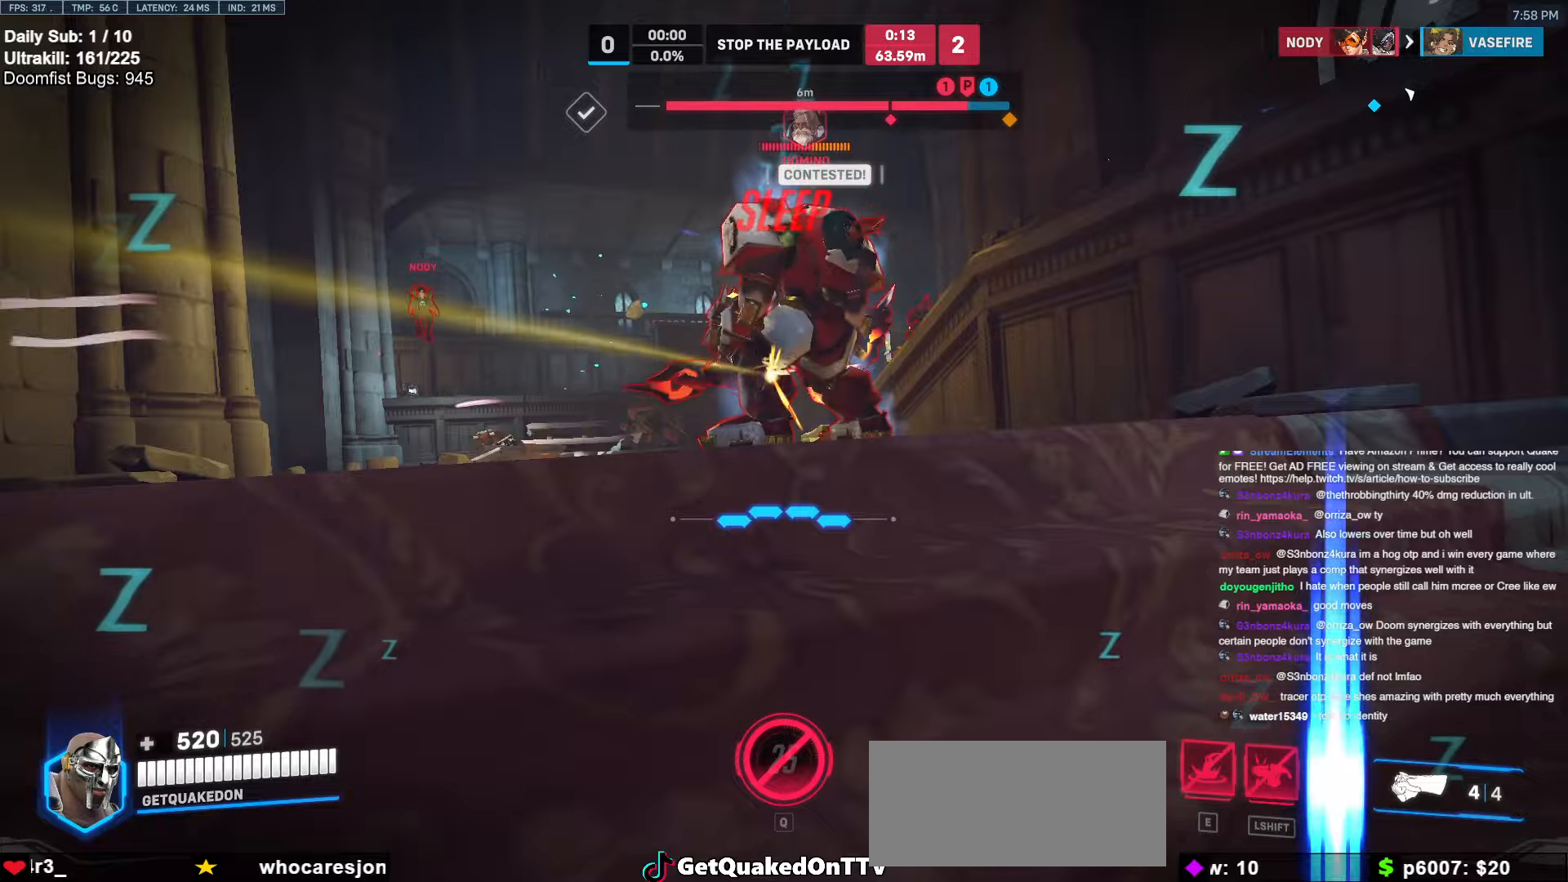
{"keys": ["d"], "mouse": [], "events": []}
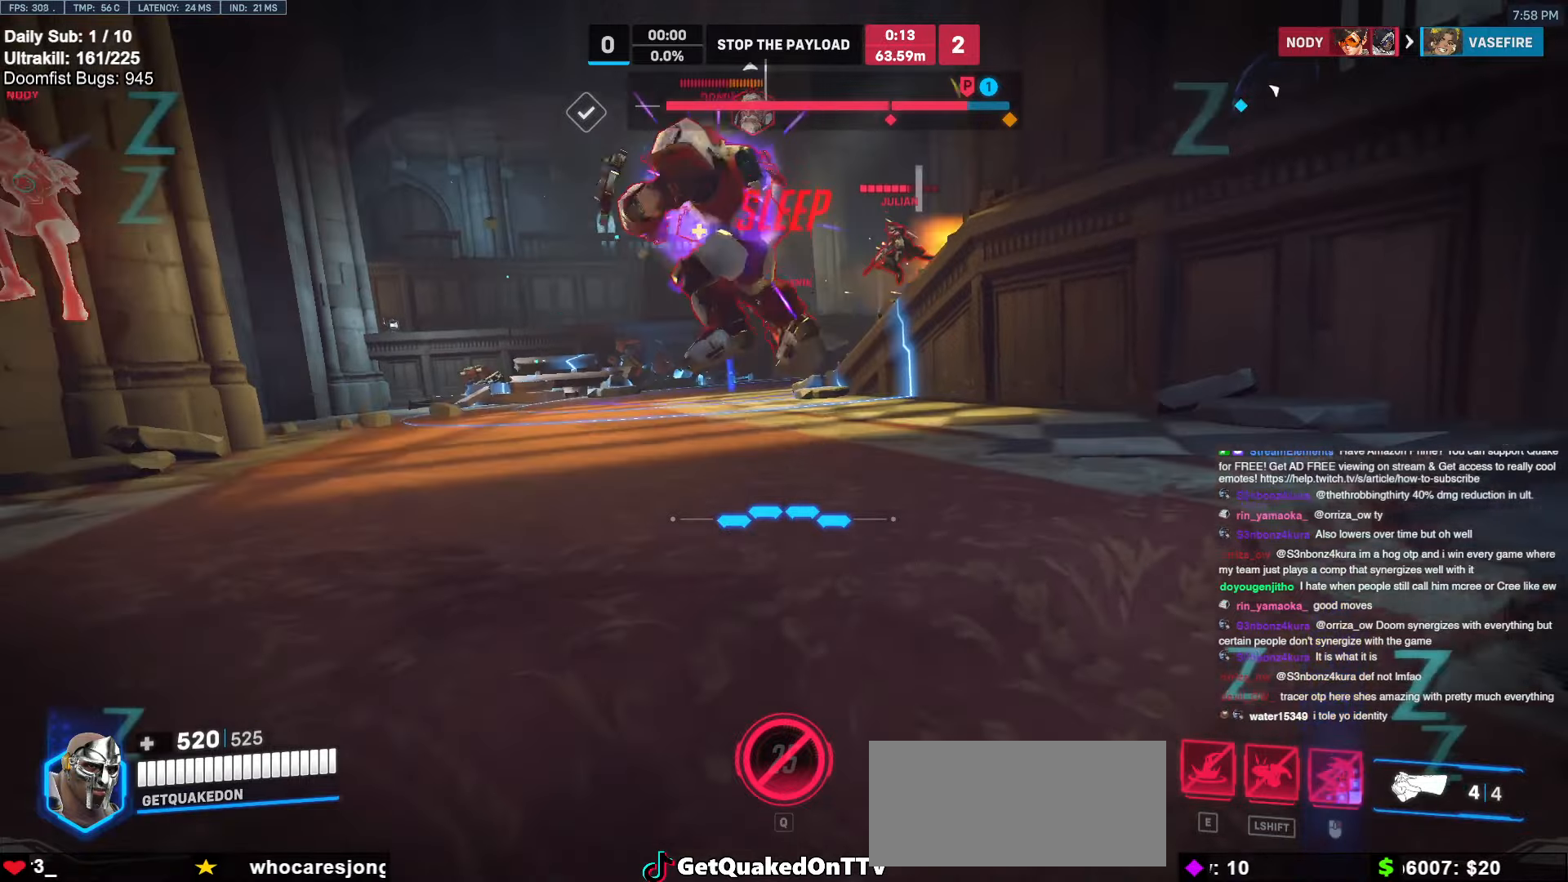
{"keys": ["s"], "mouse": [], "events": [[267, "mouse_left", "down"], [317, "s", "down"], [417, "d", "up"], [467, "mouse_left", "up"]]}
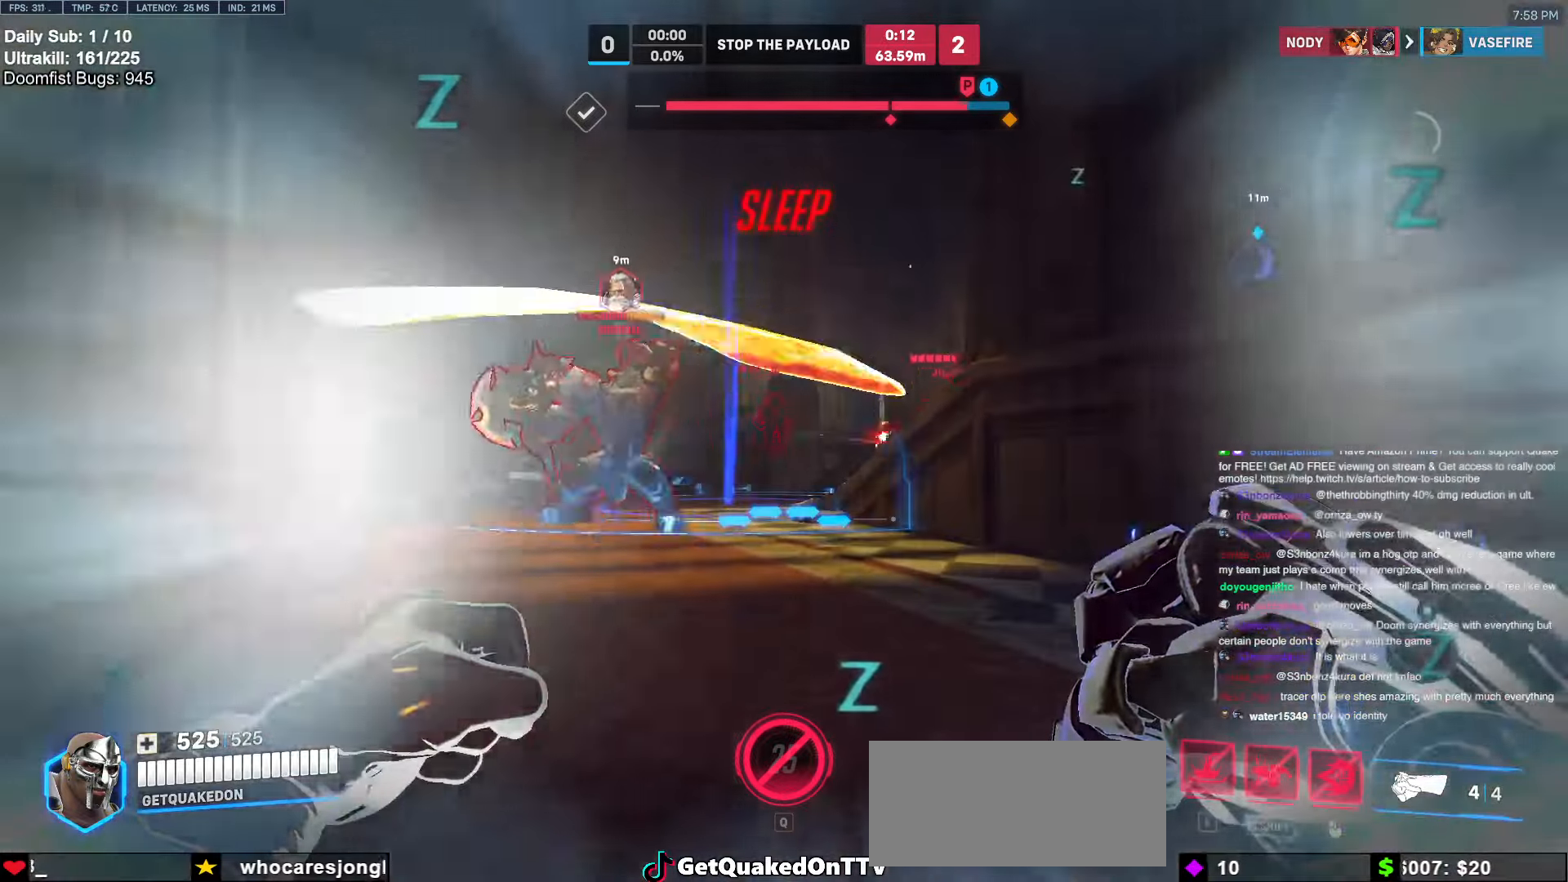
{"keys": ["e"], "mouse": [], "events": [[117, "space", "down"], [150, "mouse_left", "down"], [250, "space", "up"], [300, "mouse_left", "up"], [300, "space", "down"], [383, "space", "up"], [483, "e", "down"], [483, "s", "up"]]}
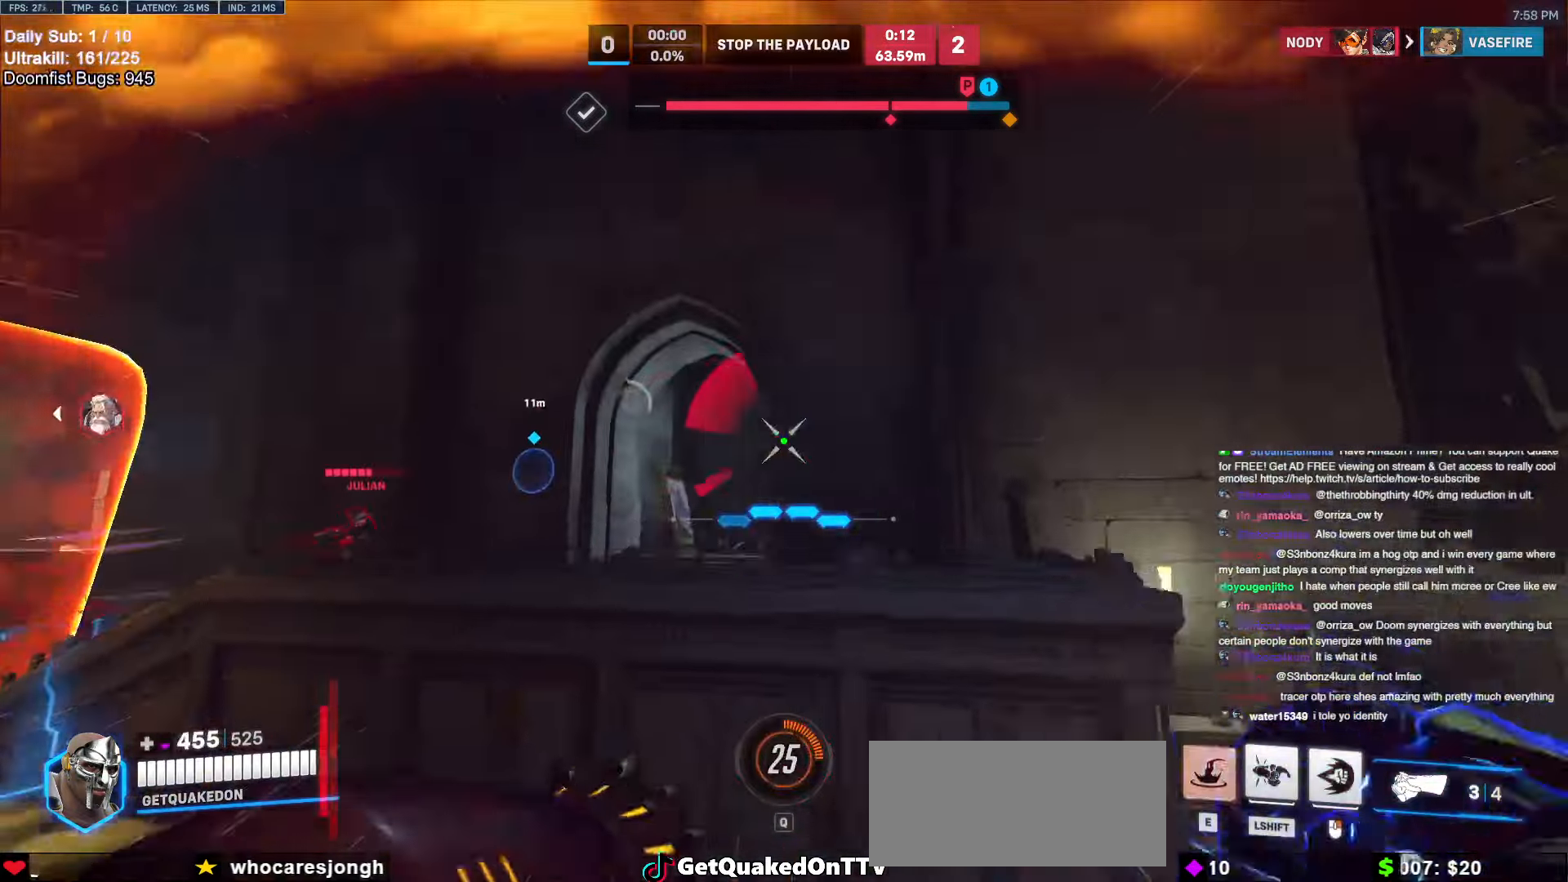
{"keys": ["a", "w"], "mouse": [], "events": [[33, "e", "up"], [117, "d", "down"], [317, "a", "down"], [317, "d", "up"], [317, "w", "down"]]}
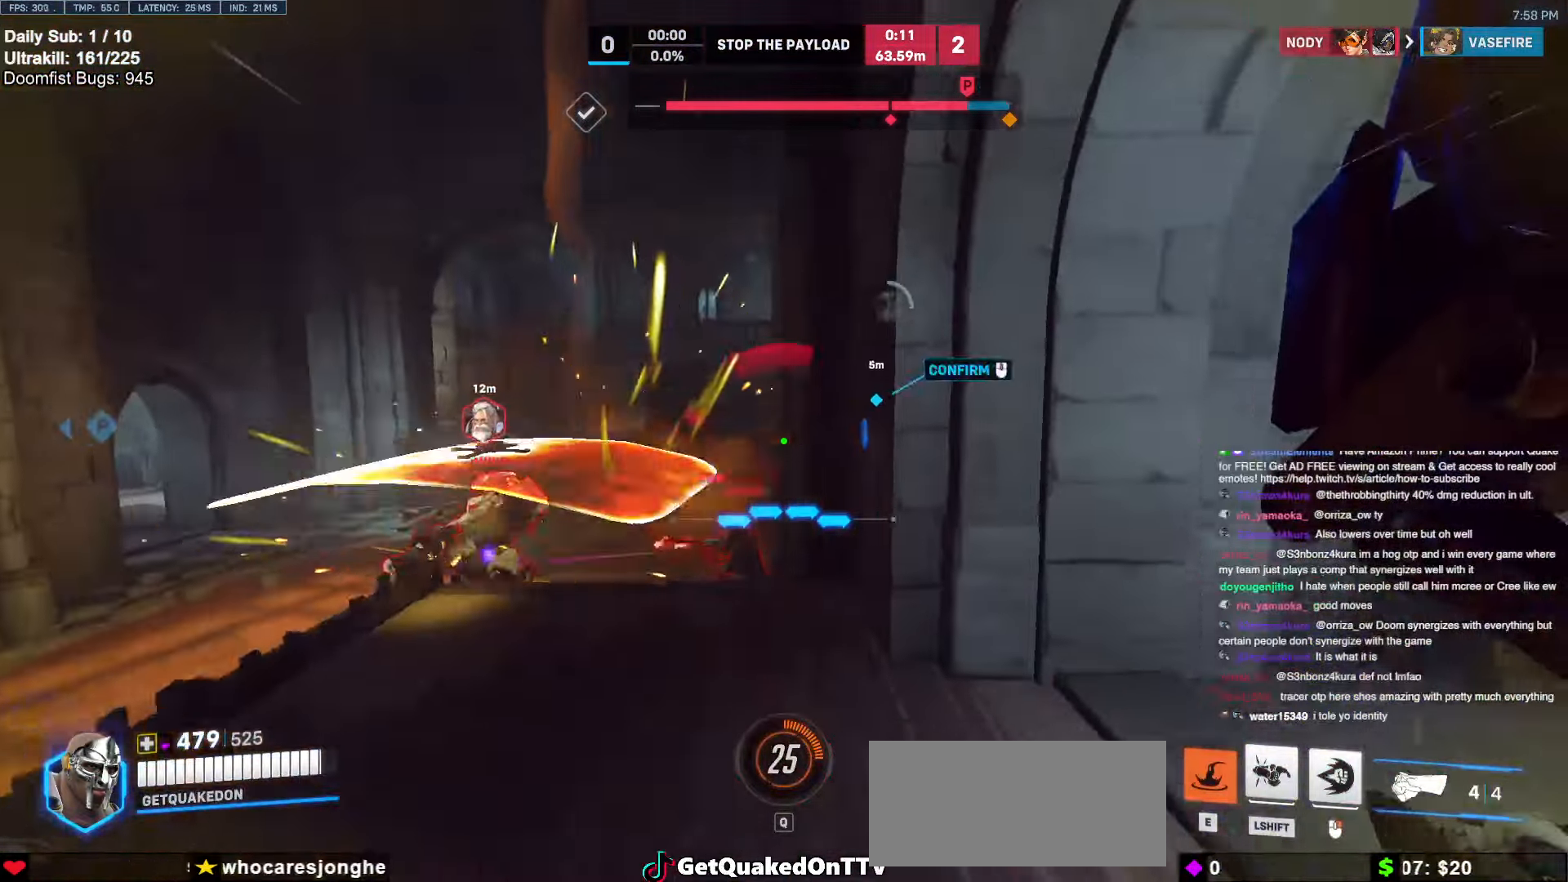
{"keys": ["w"], "mouse": ["right"], "events": [[33, "w", "up"], [167, "mouse_right", "down"], [333, "w", "down"], [367, "a", "up"]]}
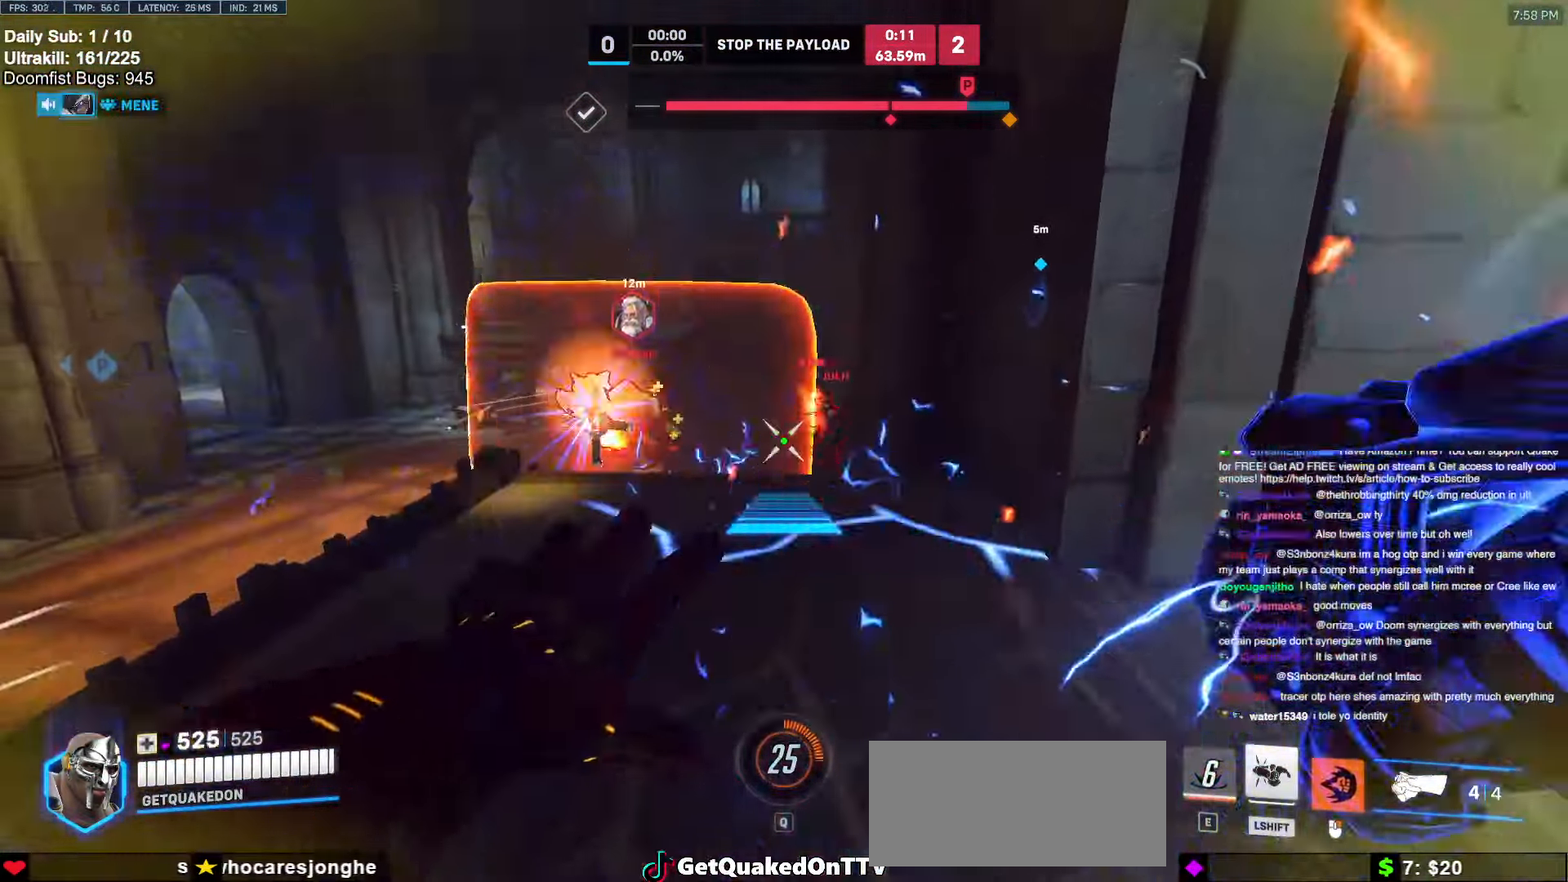
{"keys": ["w"], "mouse": [], "events": [[17, "mouse_right", "up"]]}
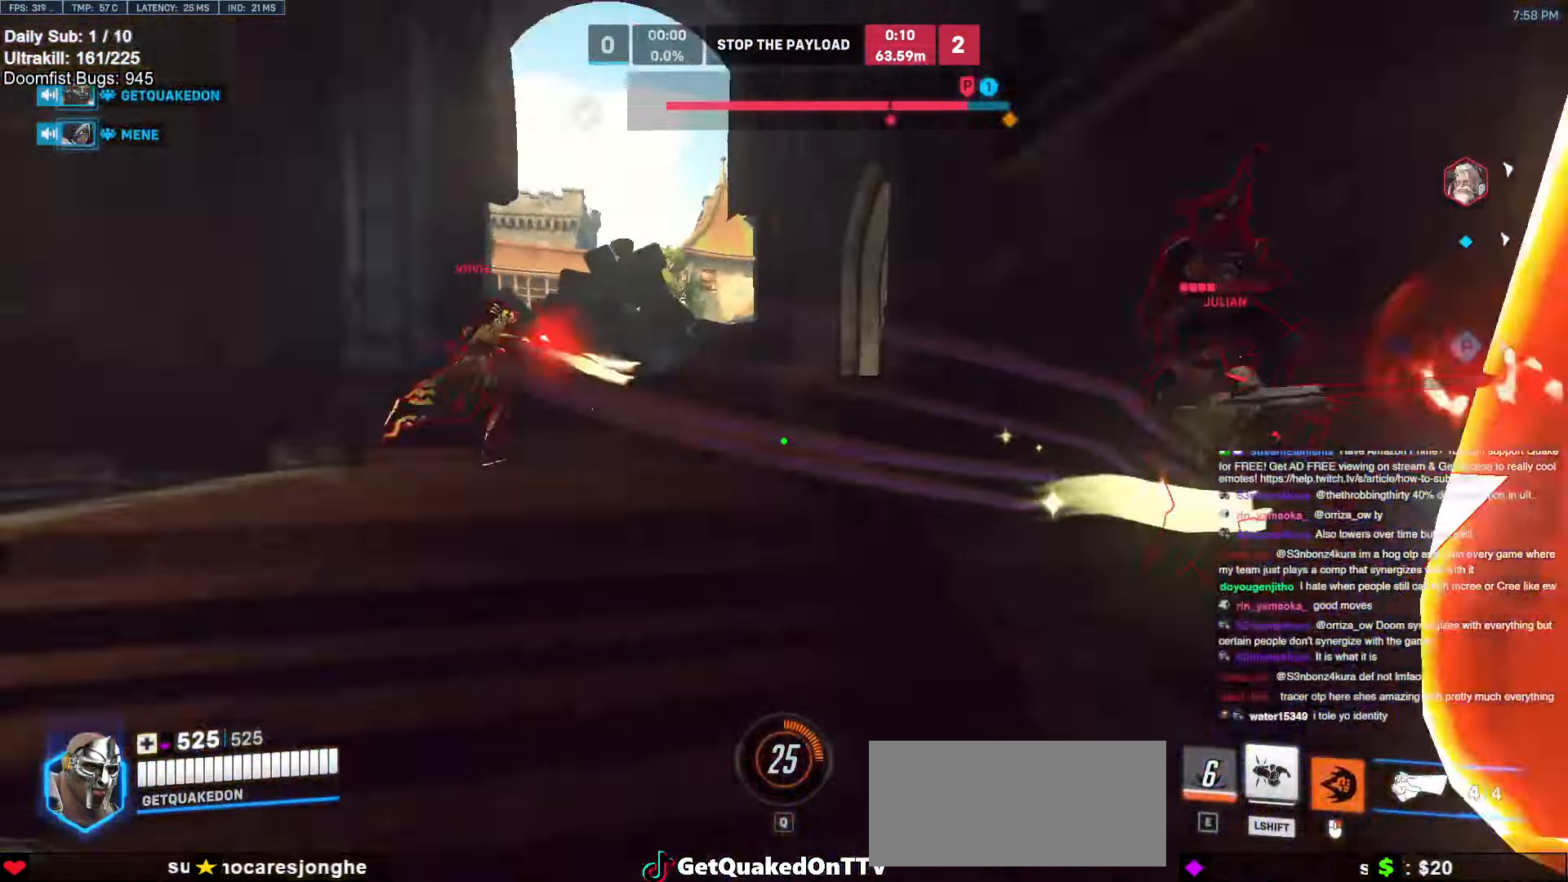
{"keys": ["d", "melee", "w"], "mouse": ["left"], "events": [[33, "mouse_left", "down"], [67, "d", "down"], [267, "mouse_left", "up"], [300, "d", "up"], [450, "d", "down"], [450, "mouse_left", "down"], [500, "melee", "down"]]}
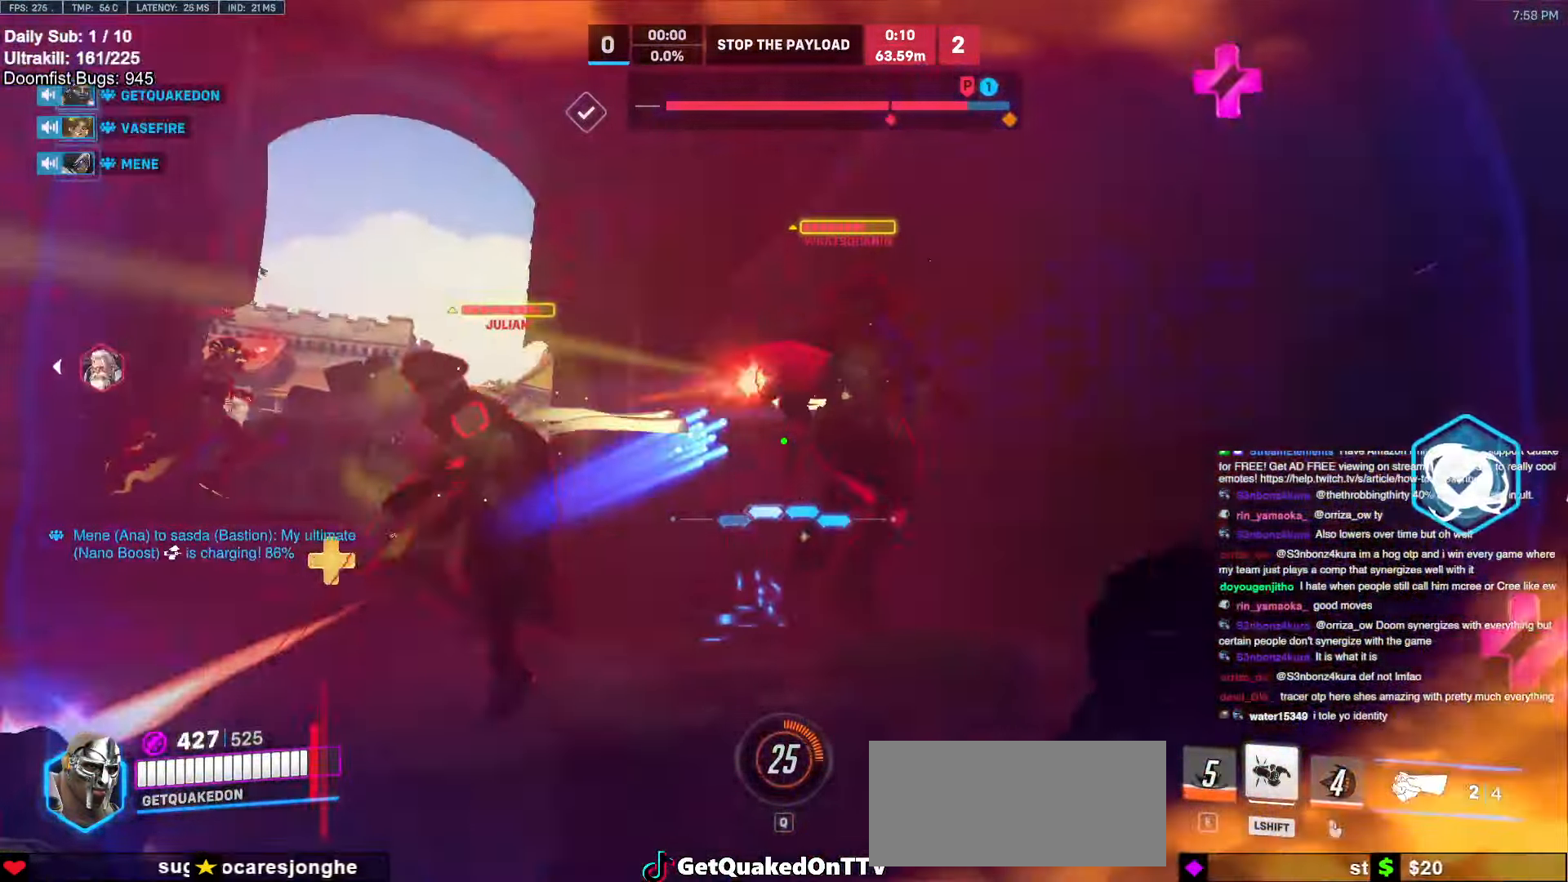
{"keys": ["d", "space", "w"], "mouse": [], "events": [[50, "w", "up"], [183, "mouse_left", "up"], [283, "w", "down"], [367, "melee", "up"], [500, "space", "down"]]}
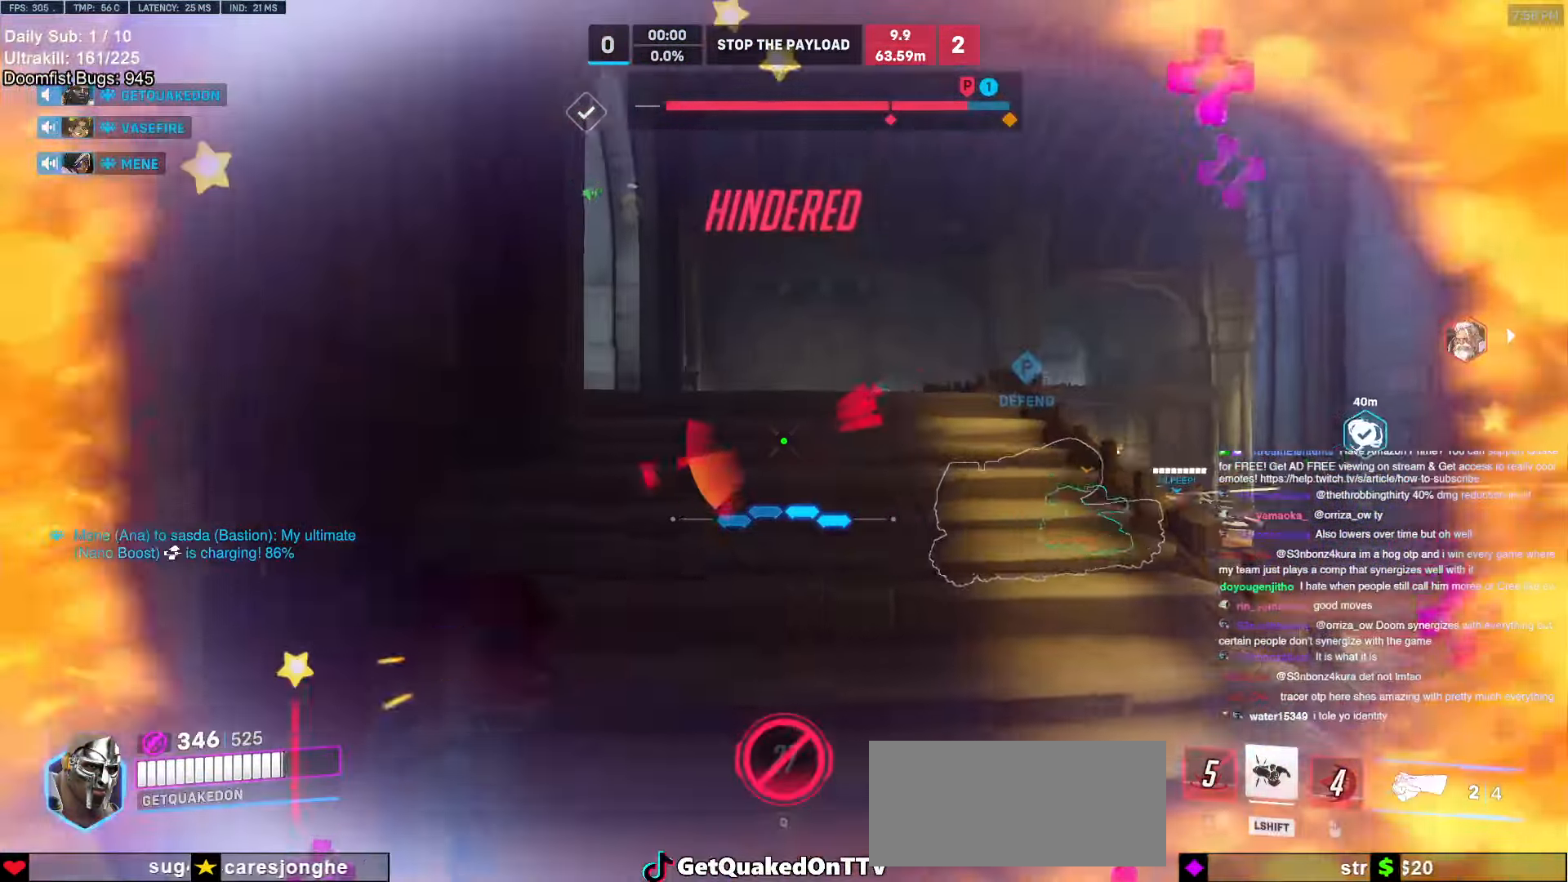
{"keys": ["d", "s", "shift"], "mouse": [], "events": [[100, "space", "up"], [200, "mouse_left", "down"], [200, "space", "down"], [200, "w", "up"], [283, "s", "down"], [333, "mouse_left", "up"], [333, "shift", "down"], [333, "space", "up"]]}
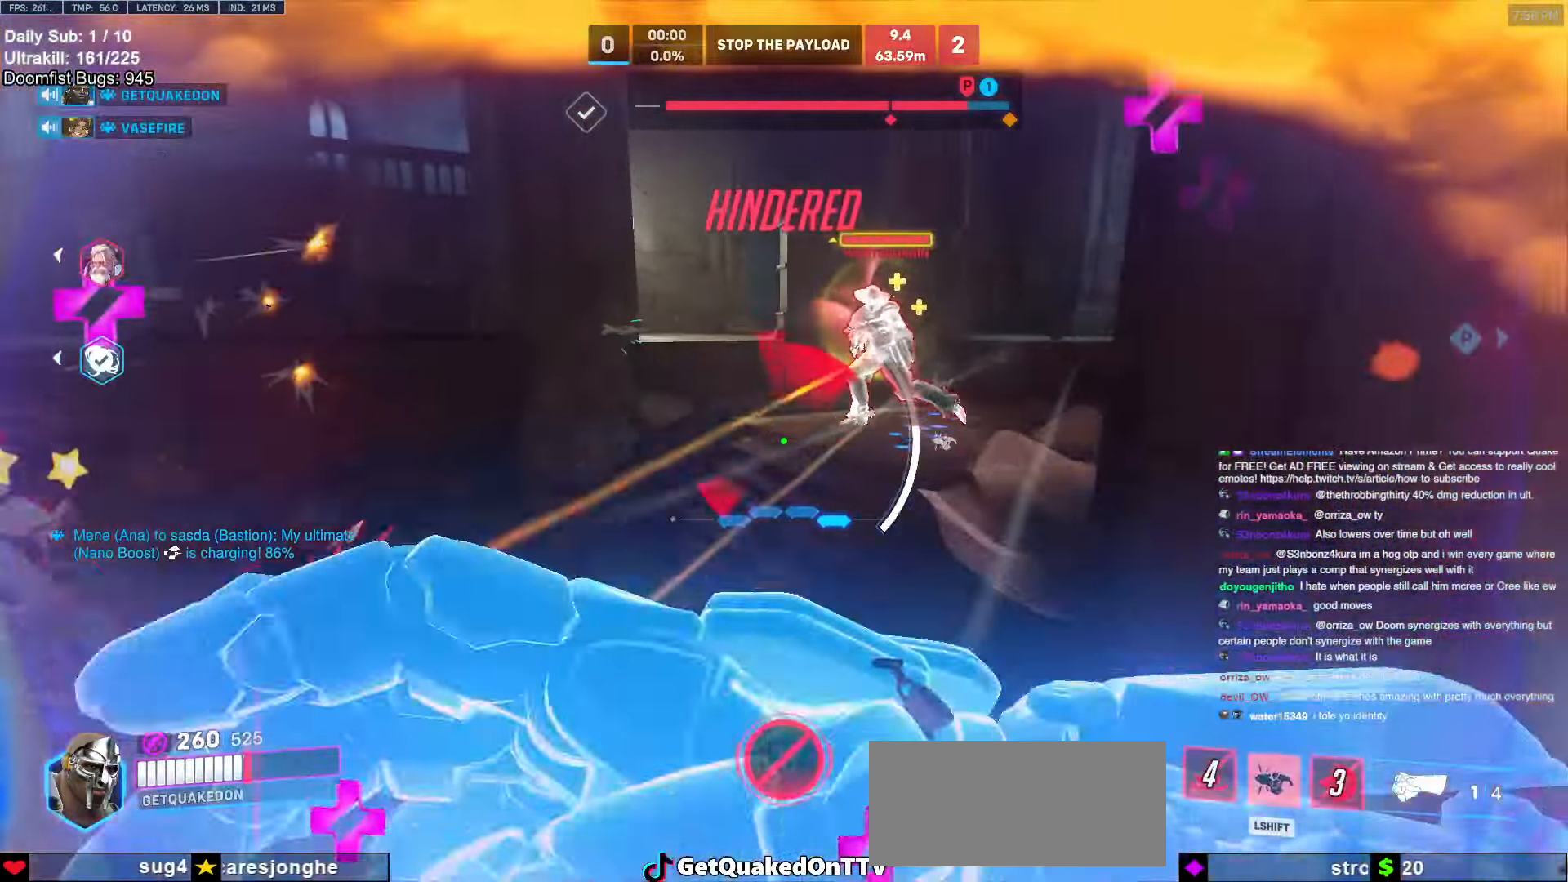
{"keys": ["a", "s"], "mouse": [], "events": [[17, "shift", "up"], [117, "d", "up"], [300, "space", "down"], [450, "space", "up"], [483, "a", "down"]]}
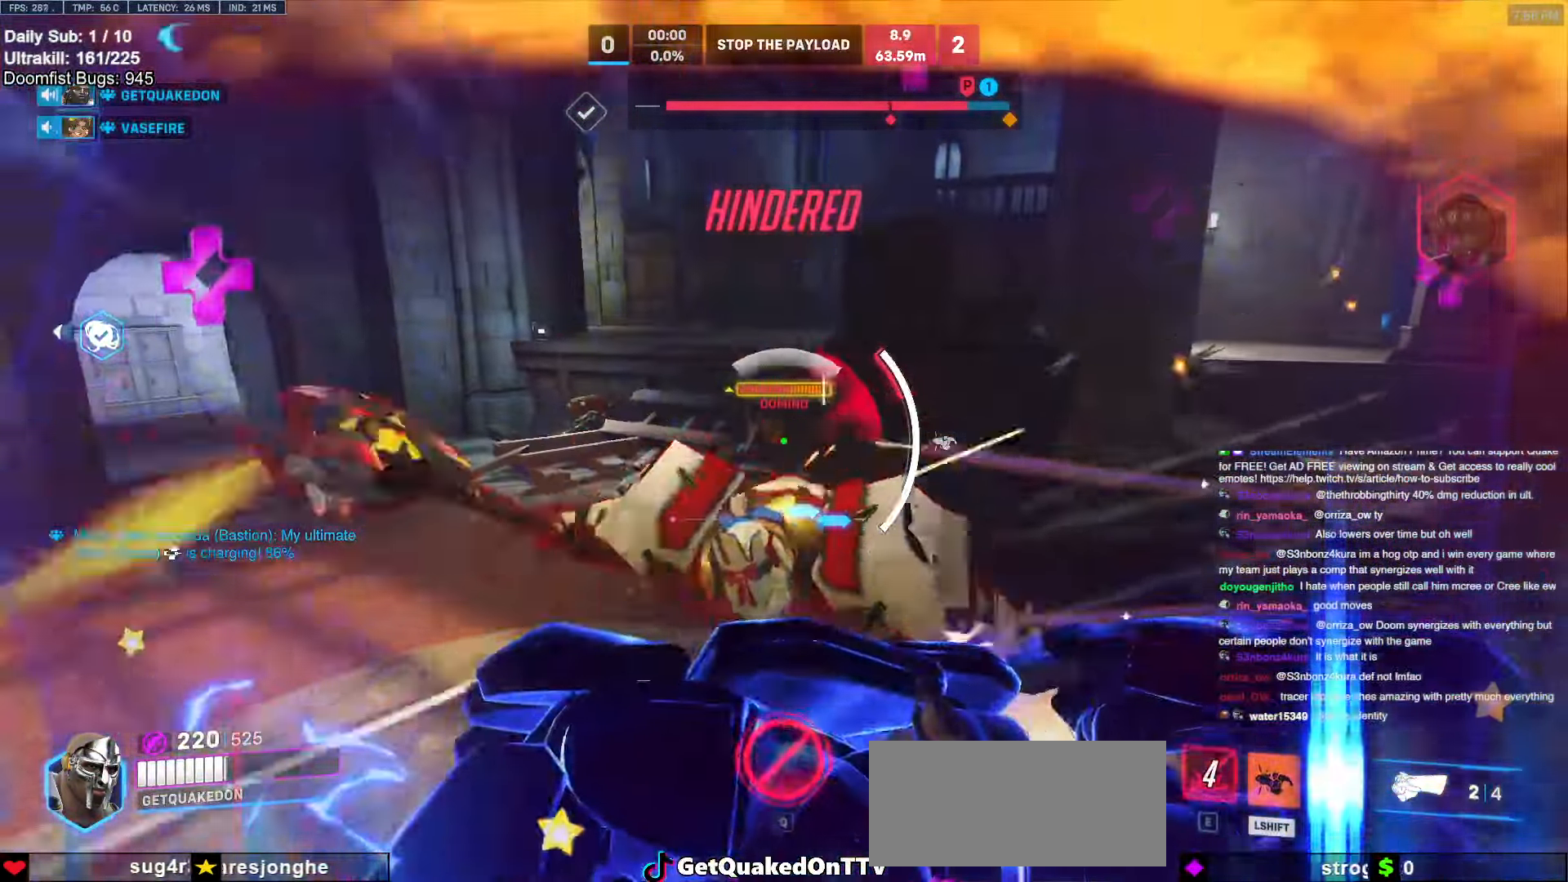
{"keys": ["a", "s"], "mouse": ["right"], "events": [[133, "a", "up"], [283, "mouse_right", "down"], [367, "a", "down"]]}
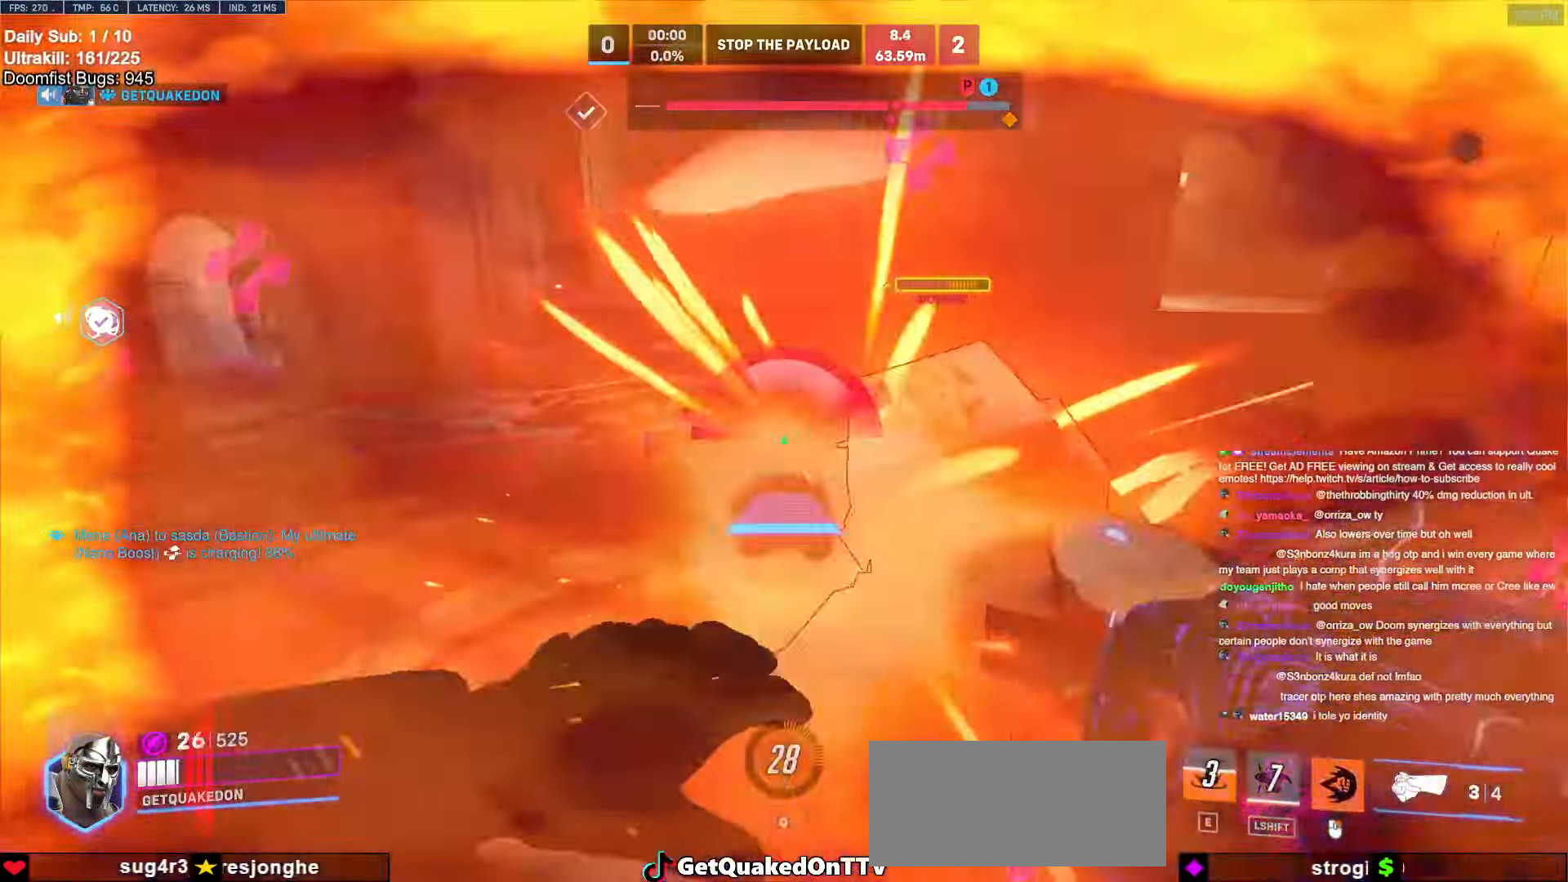
{"keys": ["s", "space"], "mouse": ["left"], "events": [[67, "mouse_right", "up"], [150, "a", "up"], [400, "a", "down"], [467, "a", "up"], [467, "mouse_left", "down"], [467, "space", "down"]]}
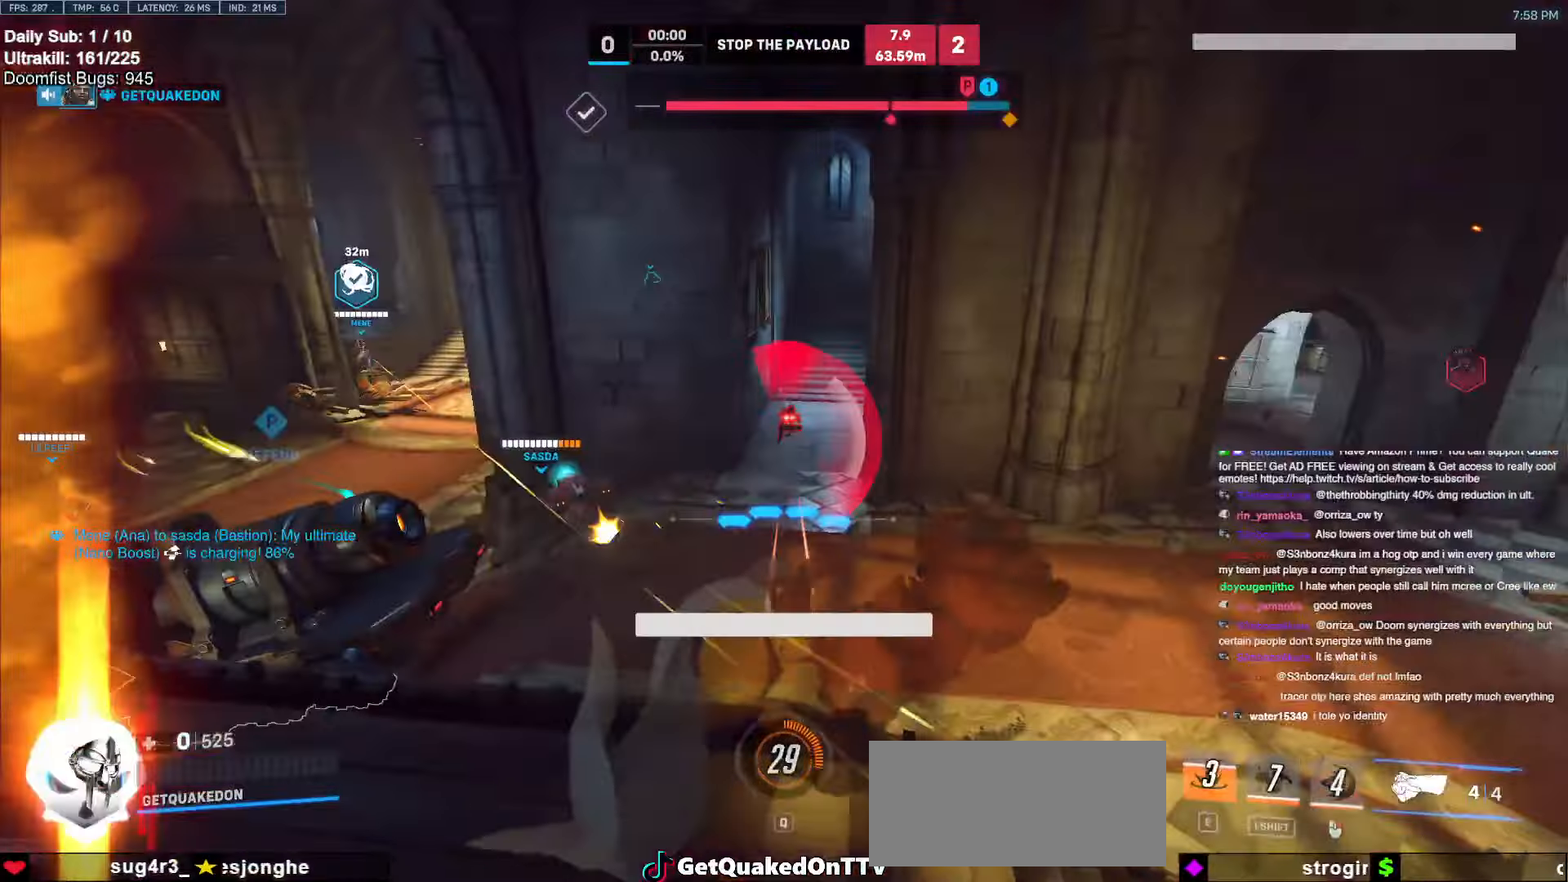
{"keys": [], "mouse": [], "events": [[67, "space", "up"], [117, "mouse_left", "up"], [400, "s", "up"]]}
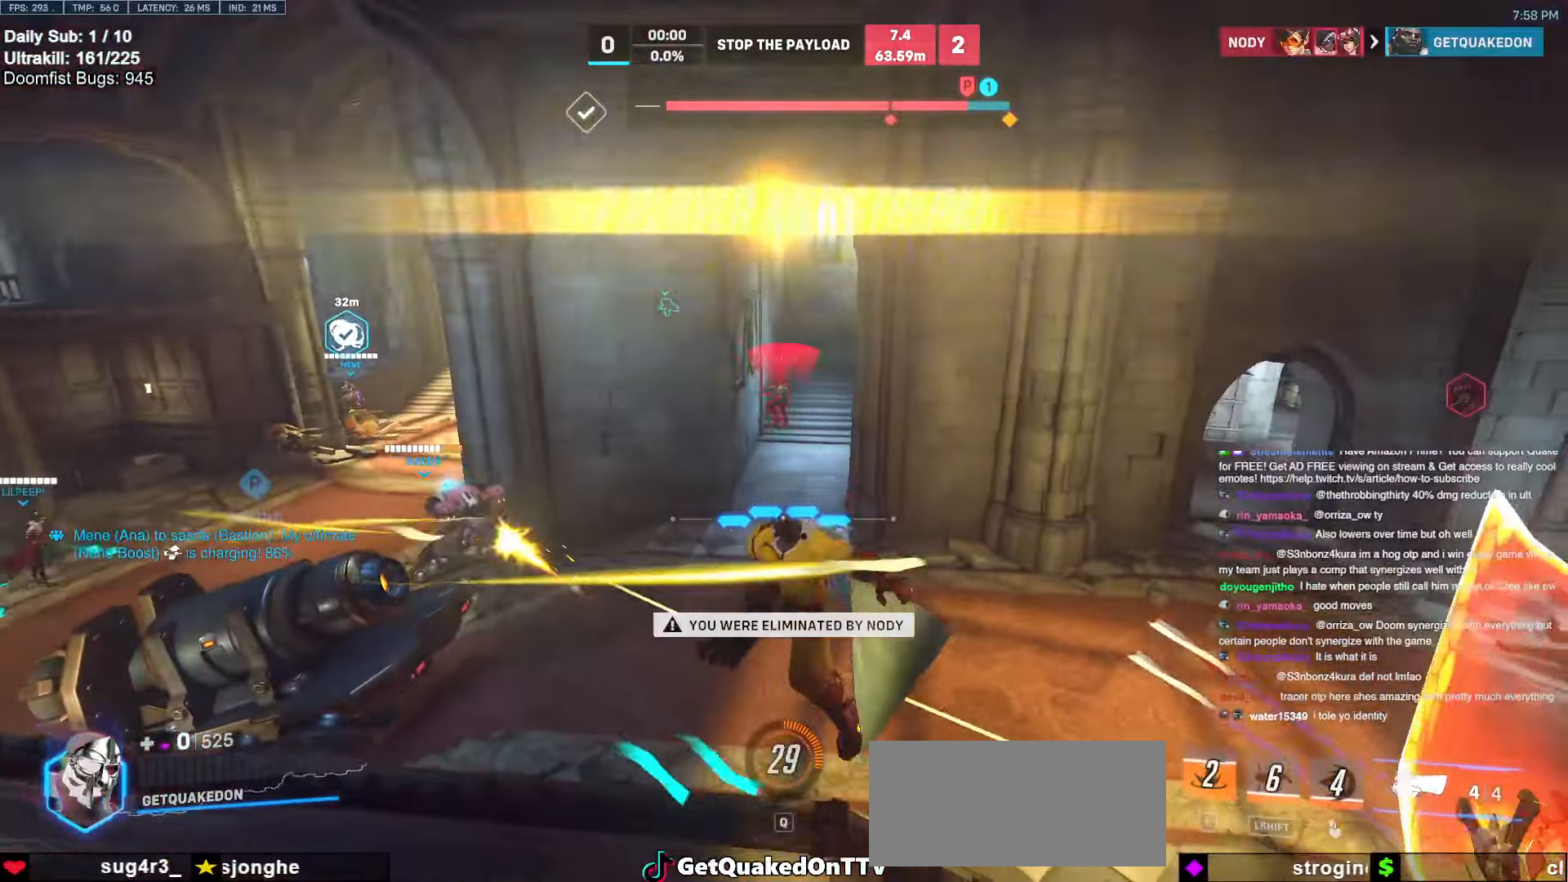
{"keys": [], "mouse": [], "events": []}
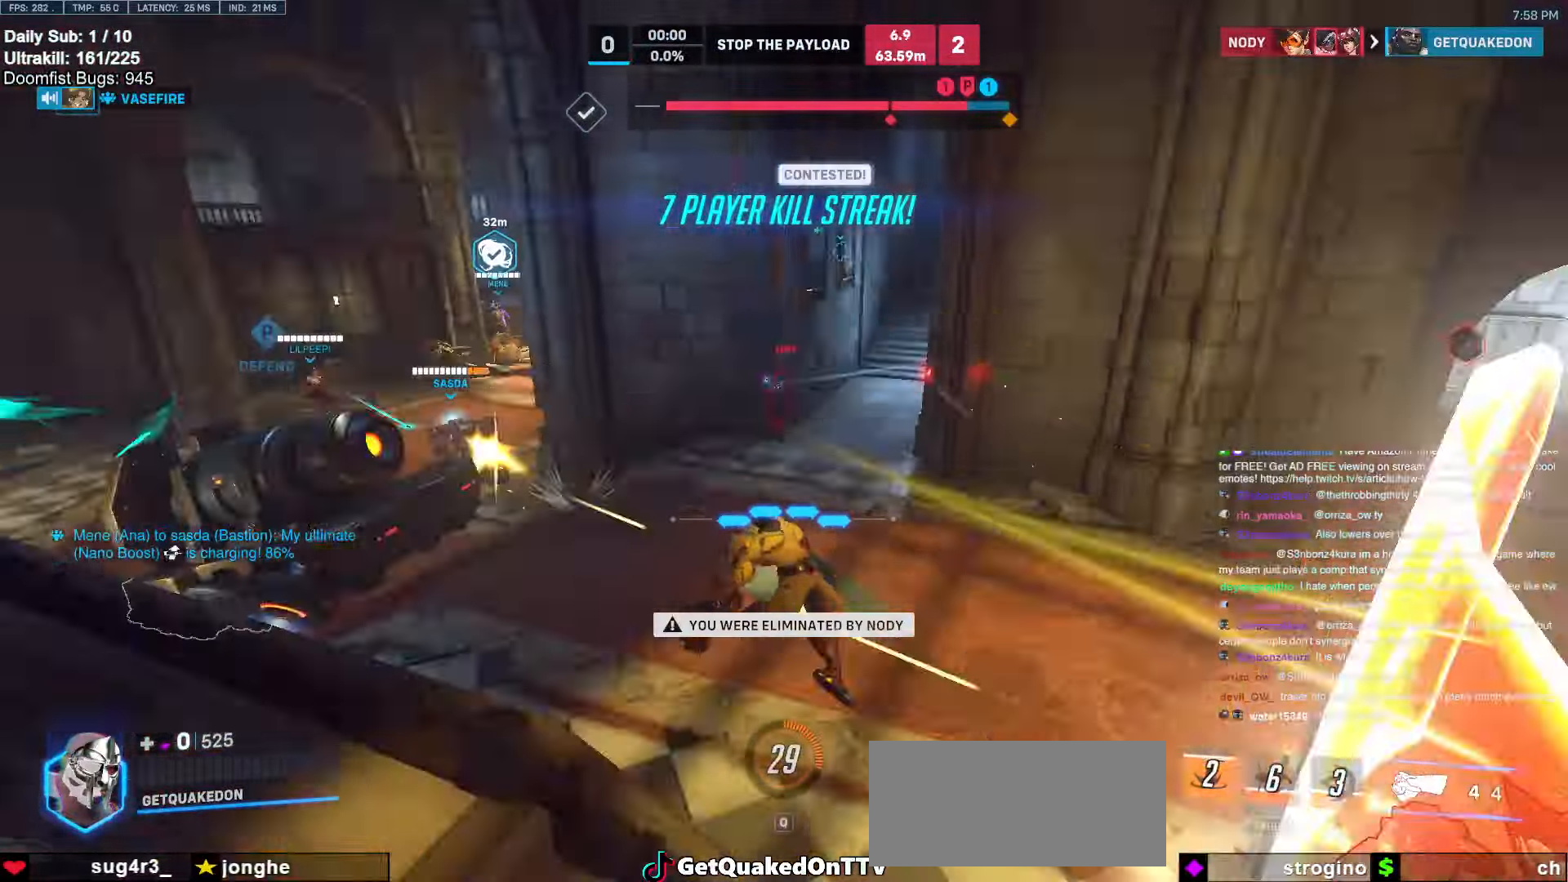
{"keys": [], "mouse": [], "events": []}
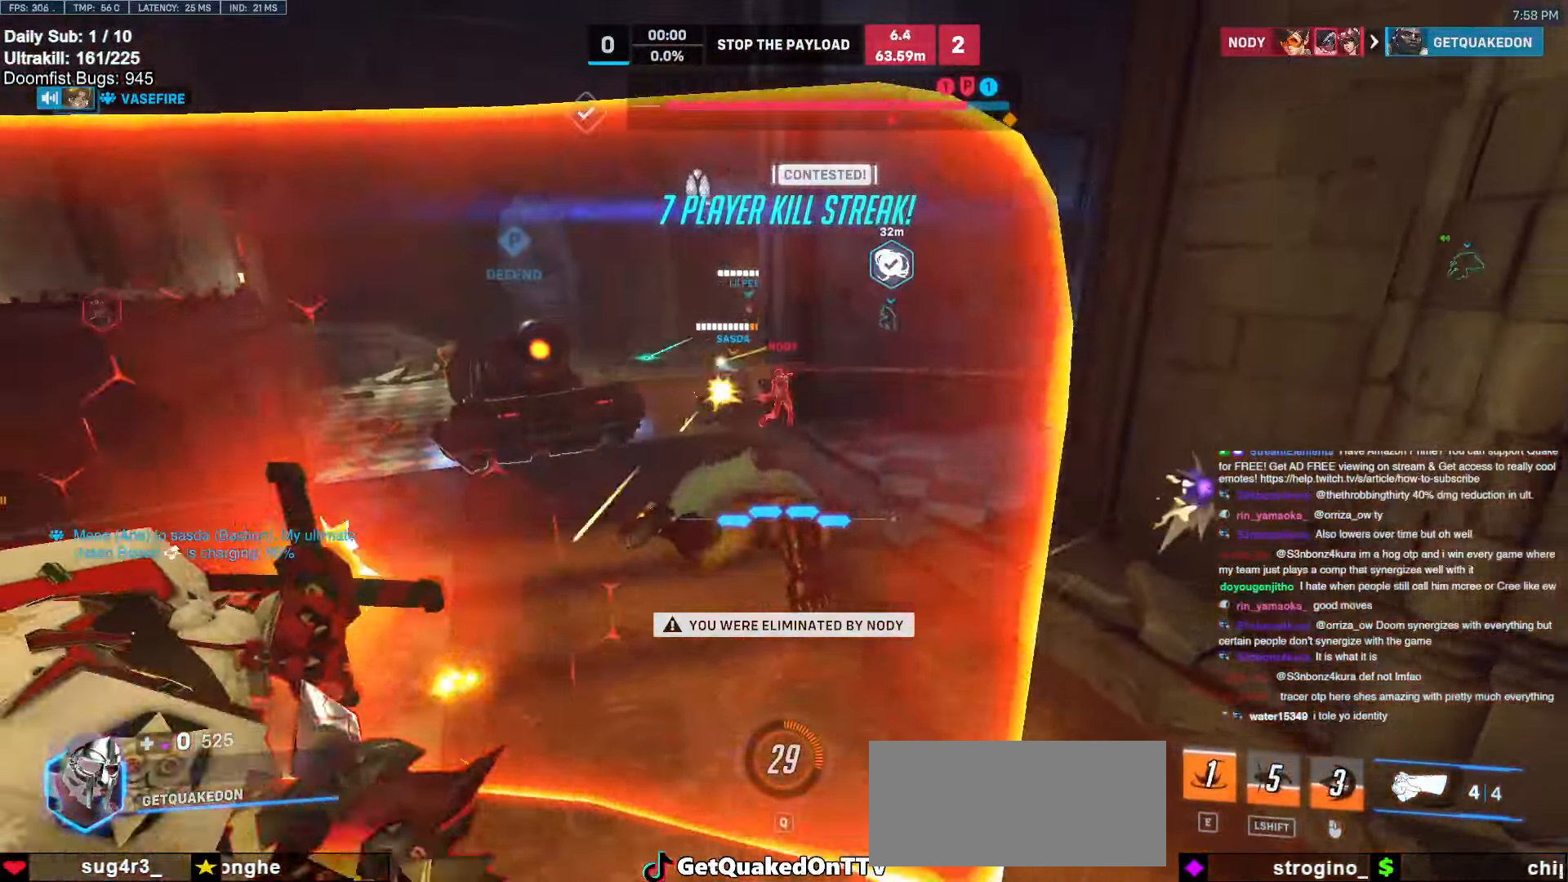
{"keys": [], "mouse": [], "events": []}
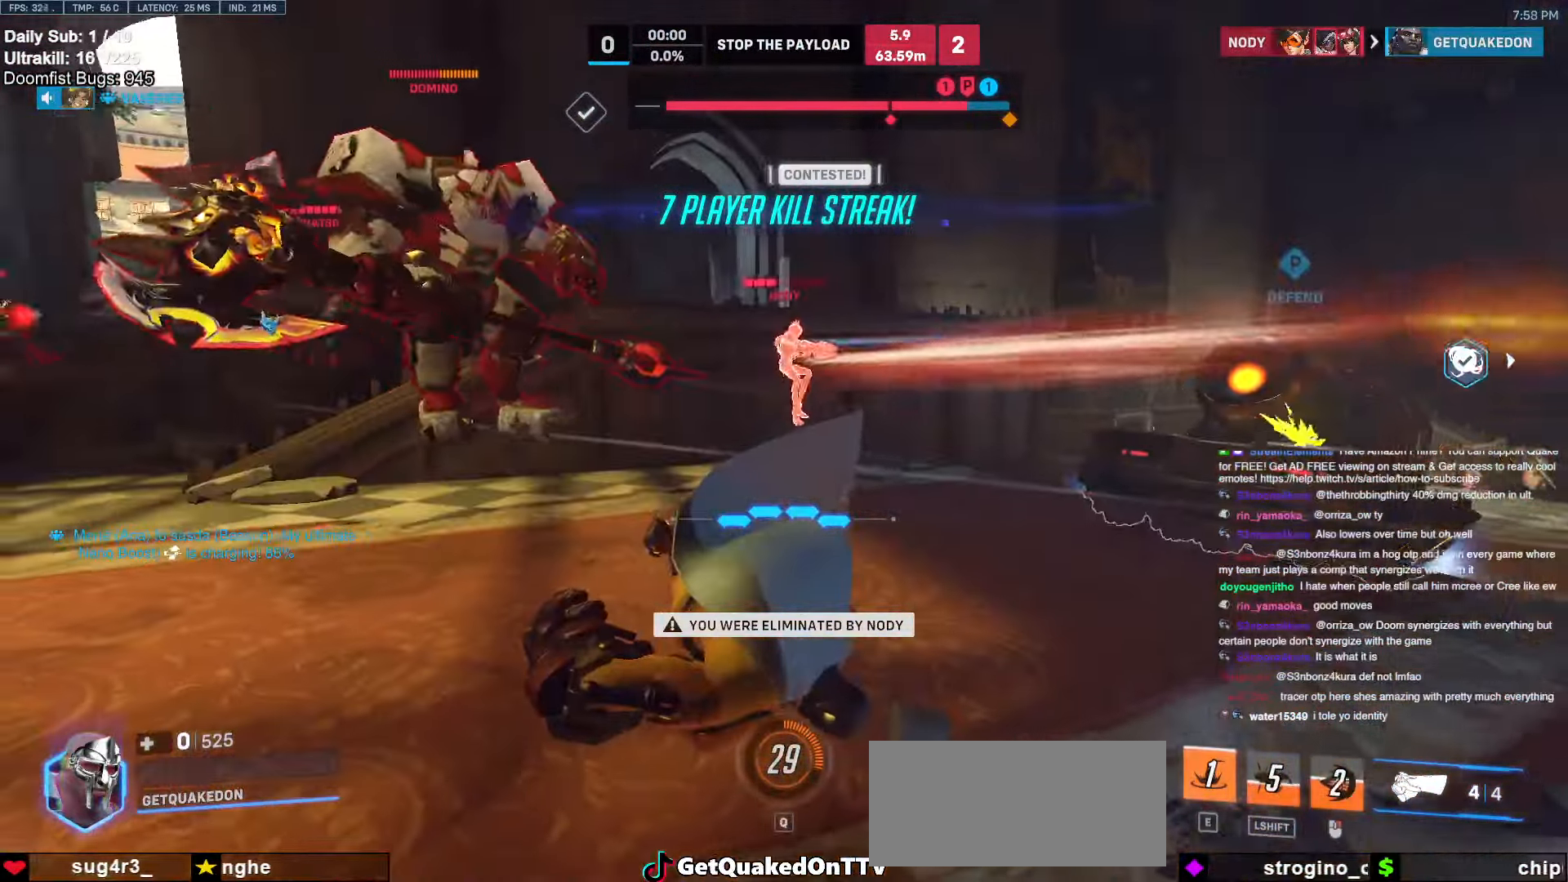
{"keys": [], "mouse": [], "events": []}
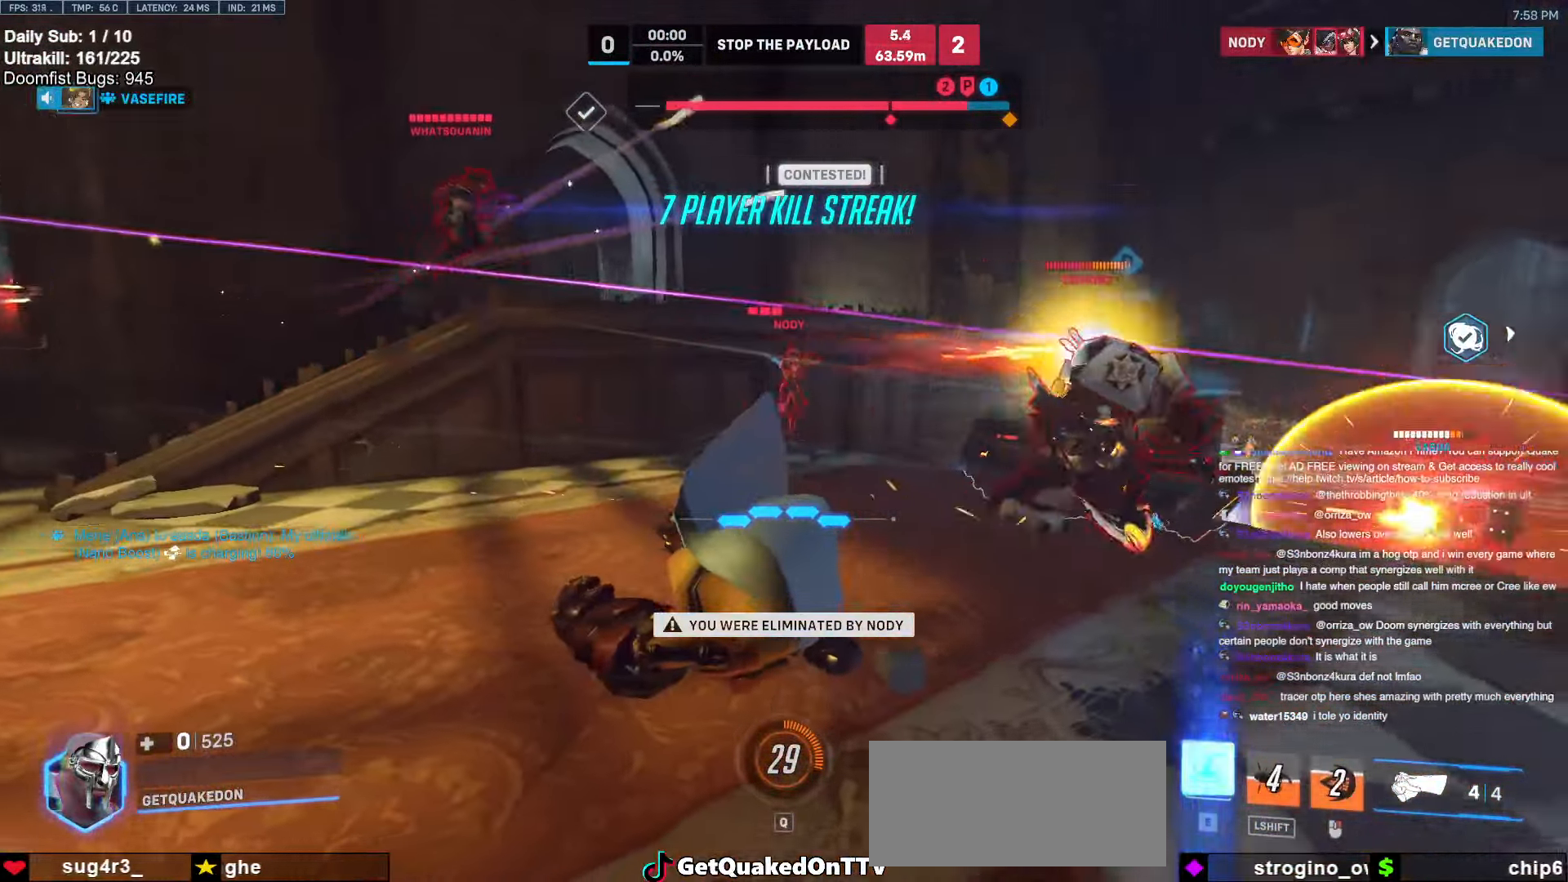
{"keys": [], "mouse": [], "events": []}
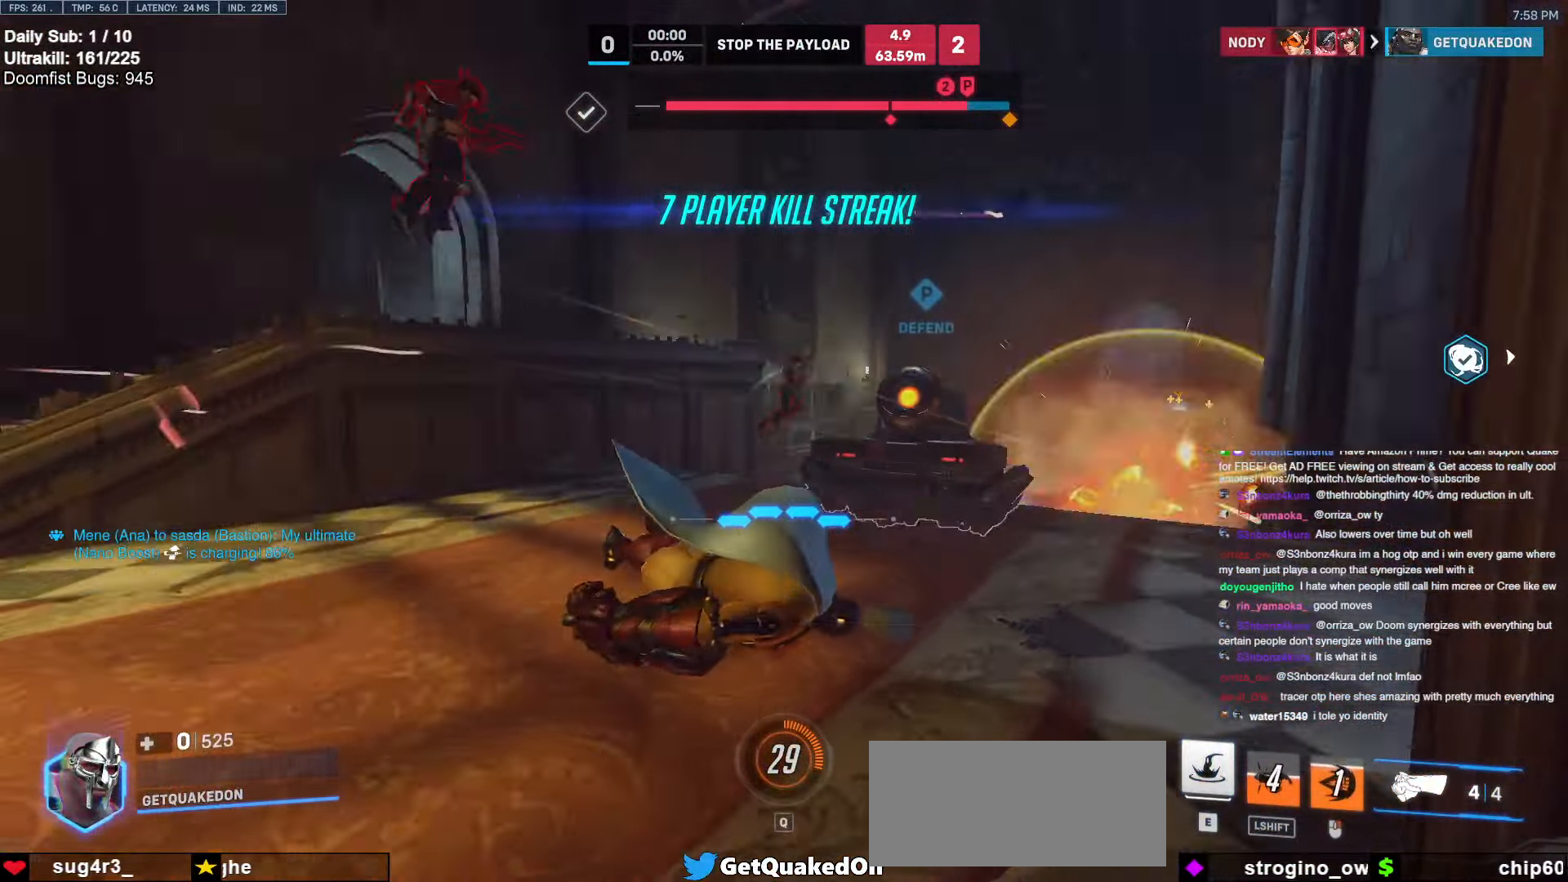
{"keys": [], "mouse": [], "events": []}